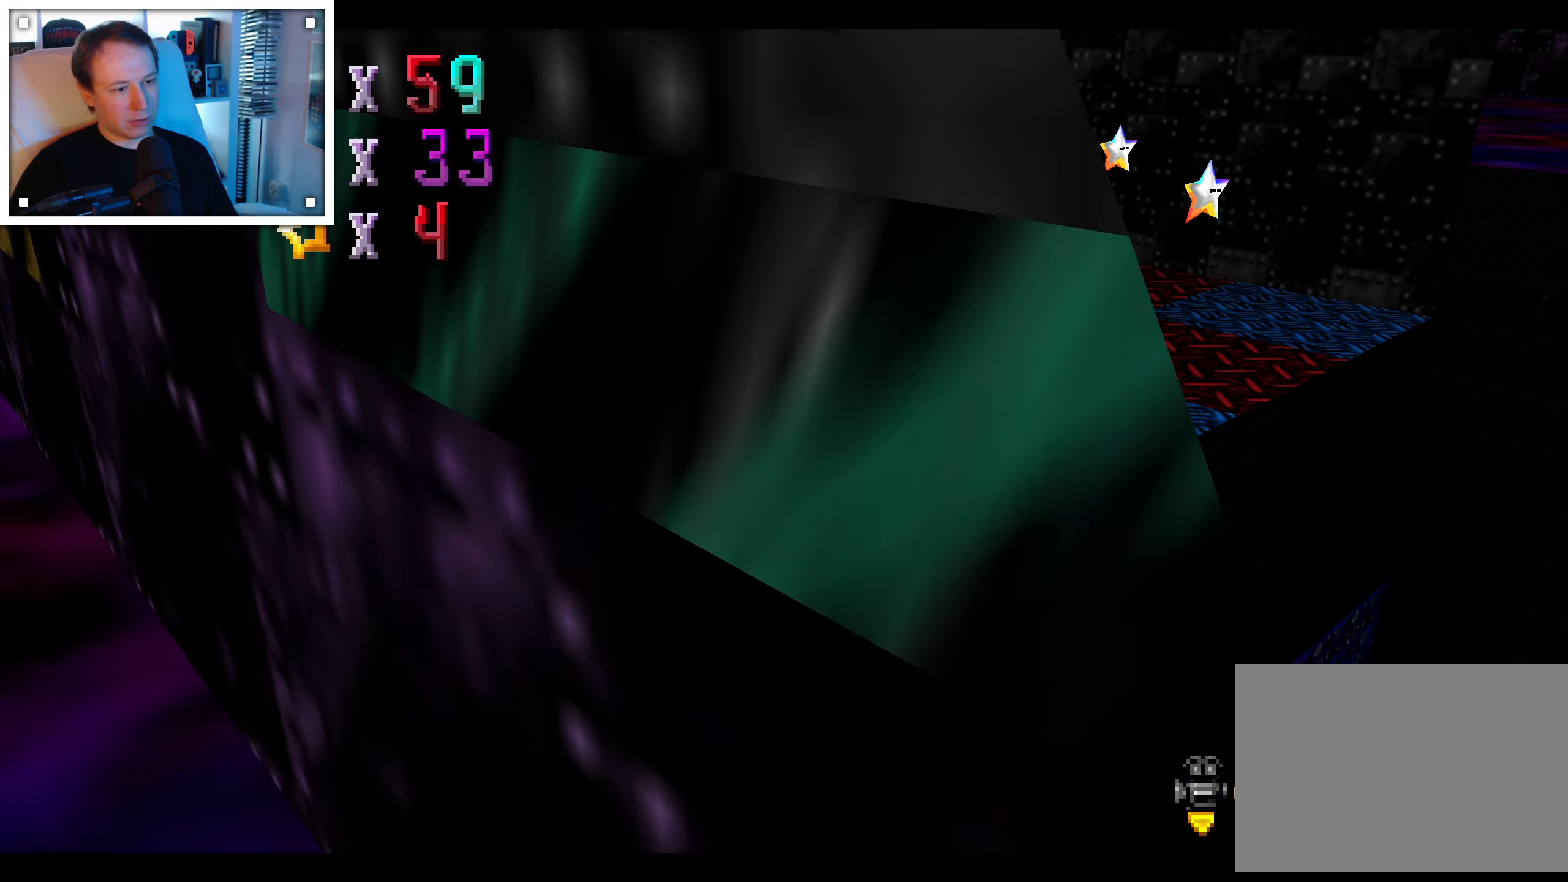
Gameplay with a controller (Nintendo layout); each line is a JSON object with the inputs held at the frame after it (dt_ms = milliseconds from this image to that frame). "events" lists button and stick changes between this image and that frame as [ms after this image, input, new state], when the widget could be followed in between. Not read: C DPAD_DOWN DPAD_LEFT DPAD_RIGHT DPAD_UP L1 L3 R1 R3 START X Y Z.
{"dt_ms": 500, "buttons": [], "left_stick": "center", "right_stick": "center", "events": []}
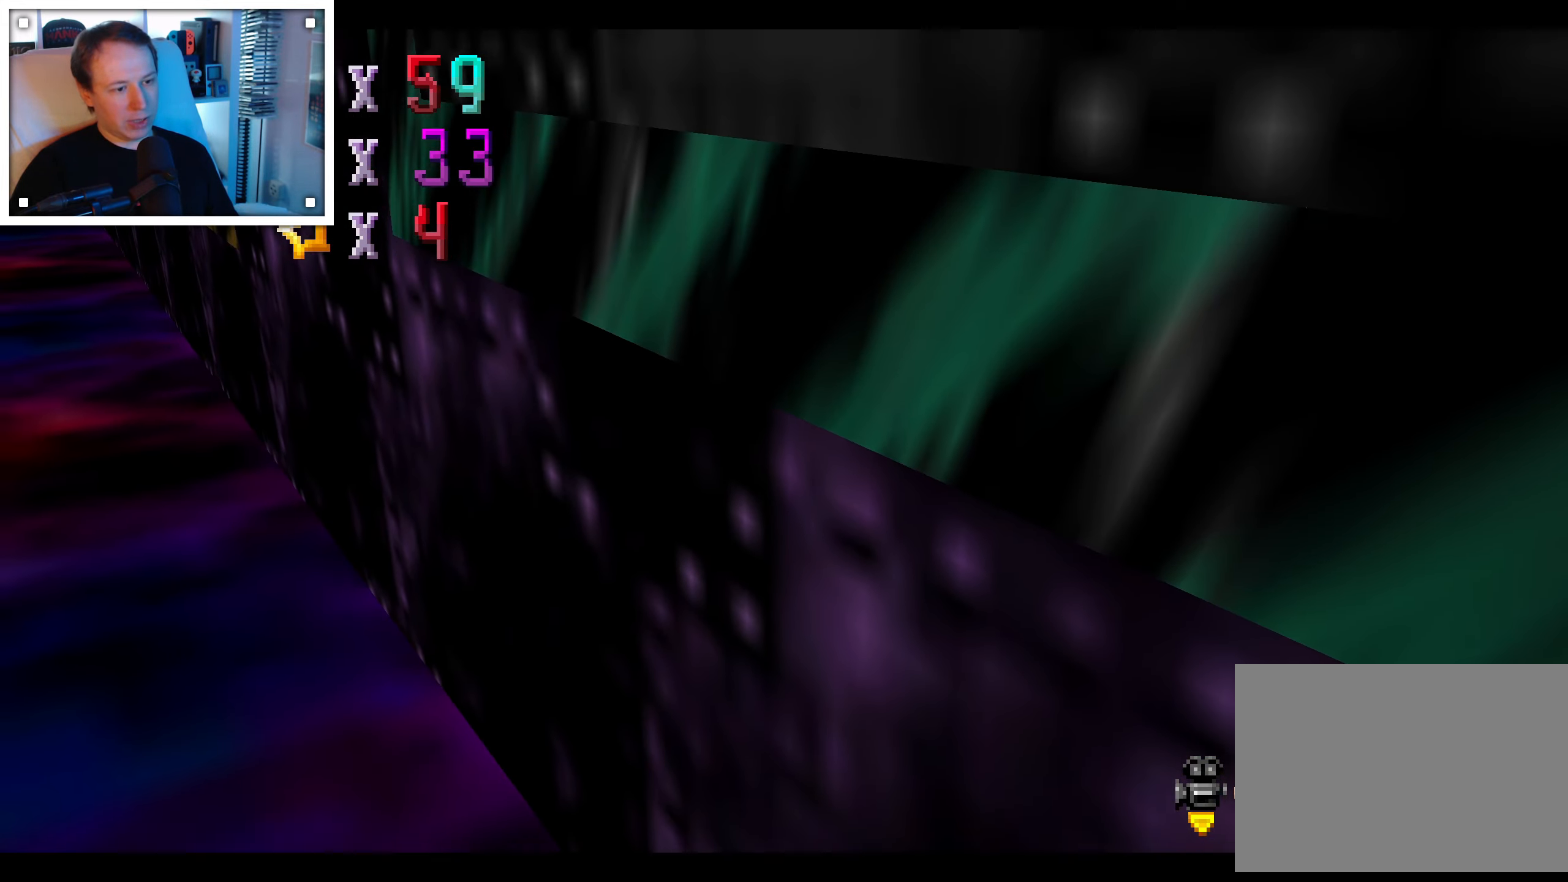
{"dt_ms": 1000, "buttons": [], "left_stick": "center", "right_stick": "center", "events": [[16, "right_stick", "right"], [100, "left_stick", "right"], [133, "right_stick", "center"], [300, "left_stick", "down-right"], [416, "left_stick", "center"], [433, "right_stick", "left"], [600, "right_stick", "center"]]}
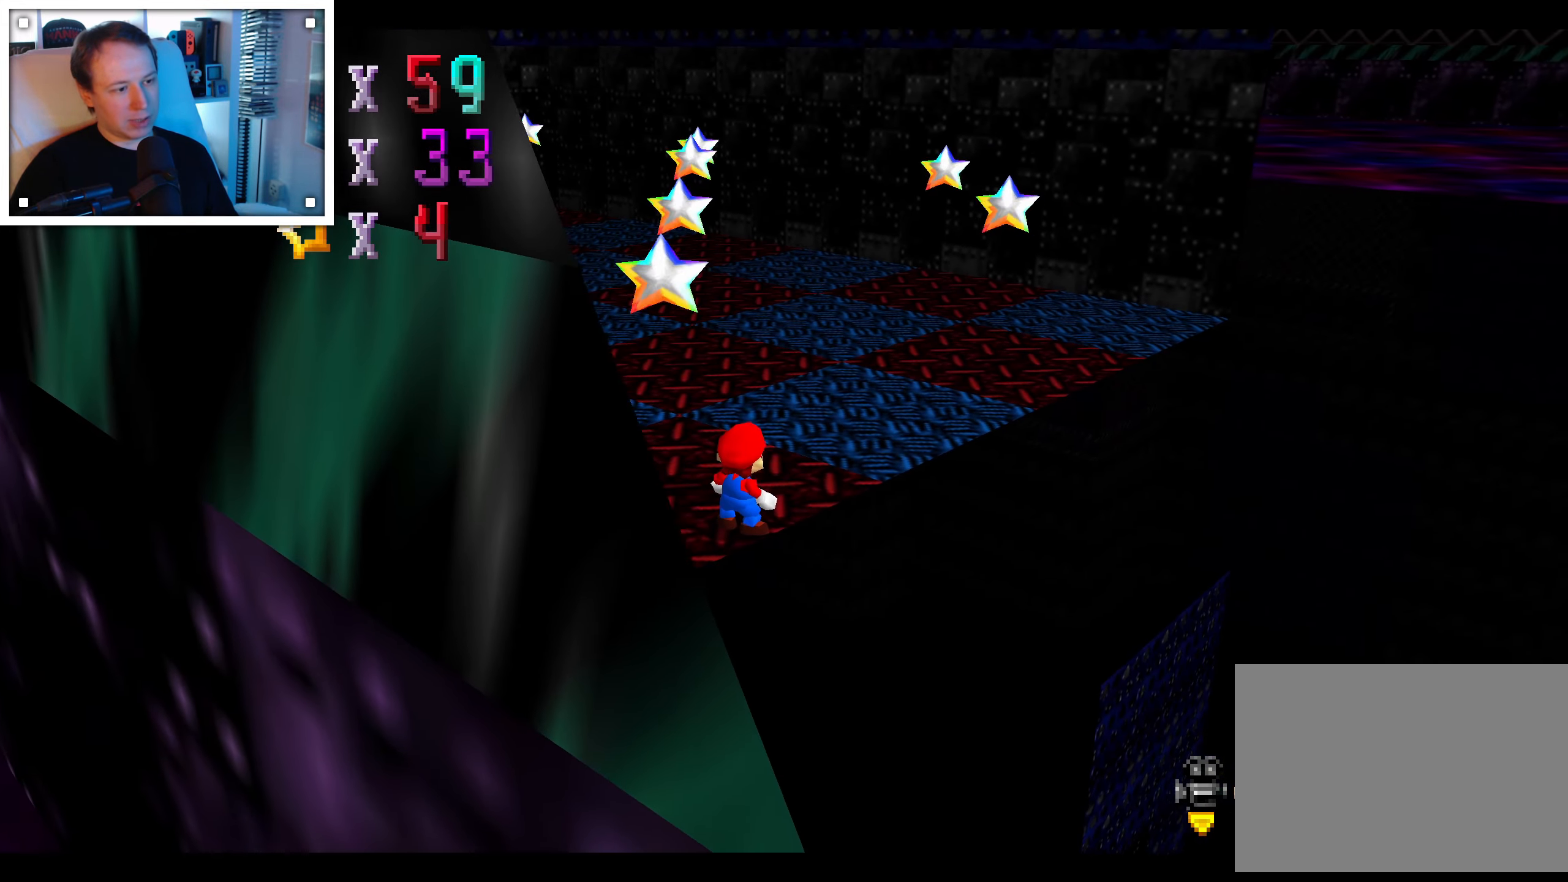
{"dt_ms": 500, "buttons": [], "left_stick": "right", "right_stick": "center", "events": [[416, "left_stick", "right"]]}
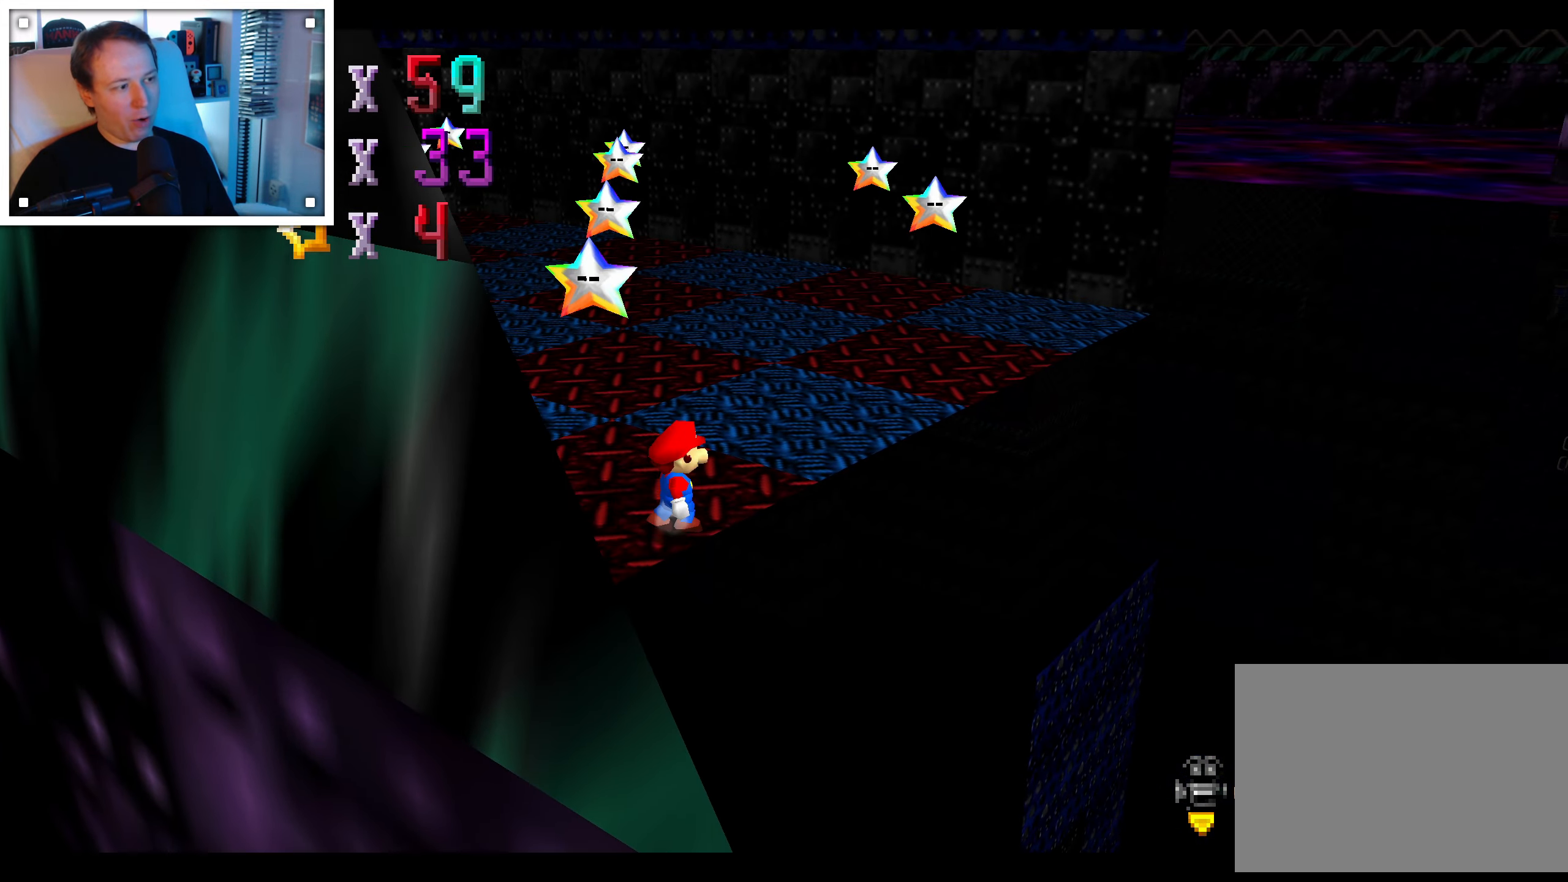
{"dt_ms": 500, "buttons": [], "left_stick": "center", "right_stick": "center", "events": [[133, "left_stick", "center"], [316, "right_stick", "up"], [483, "right_stick", "center"]]}
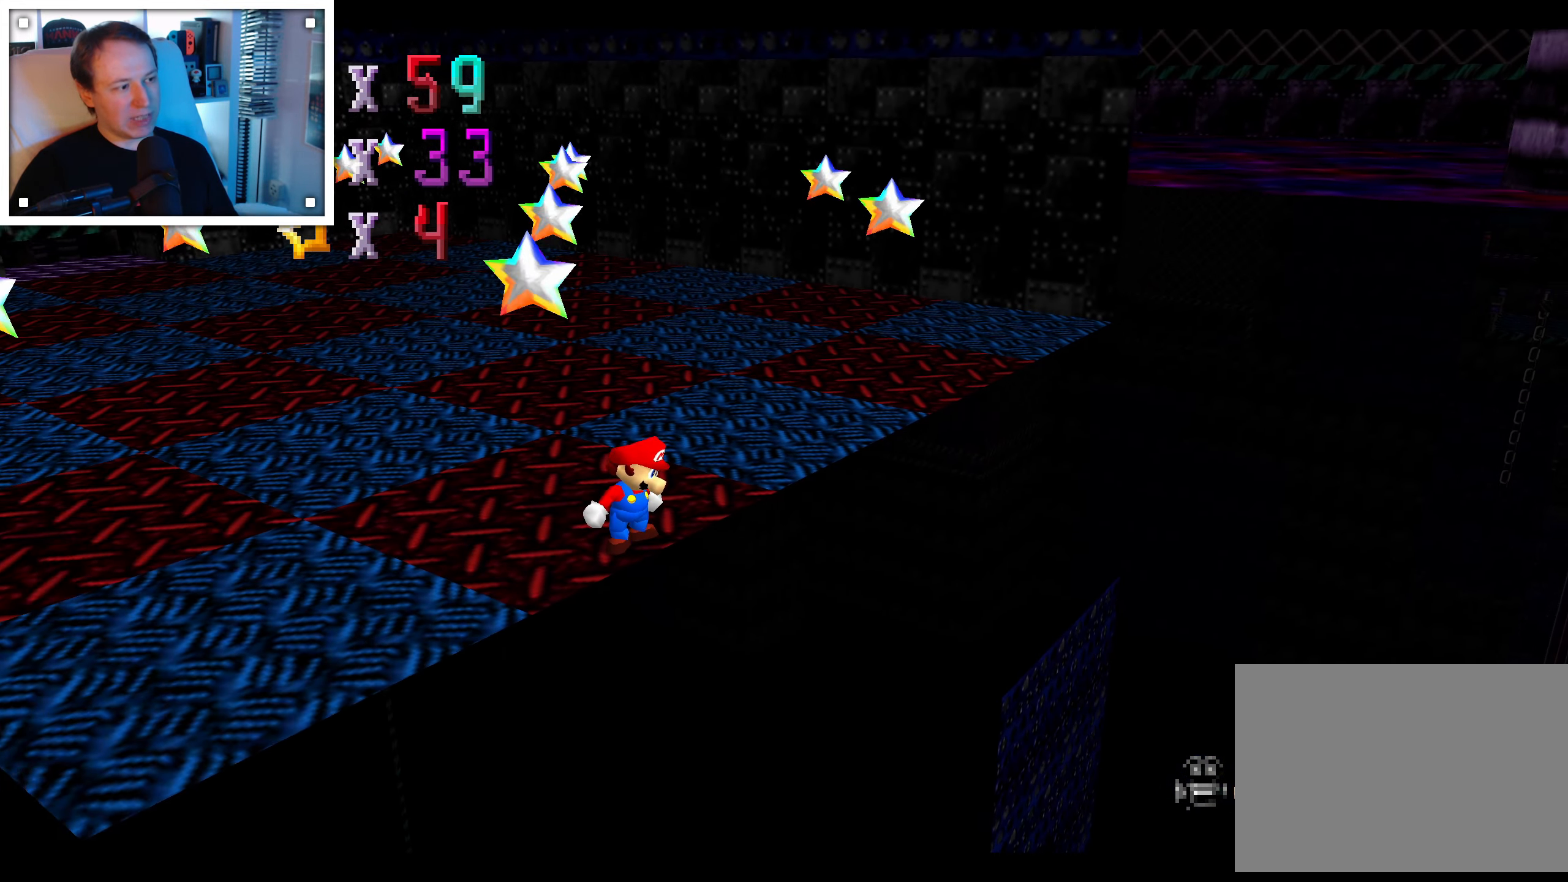
{"dt_ms": 500, "buttons": [], "left_stick": "center", "right_stick": "center", "events": [[166, "right_stick", "up"], [283, "right_stick", "center"]]}
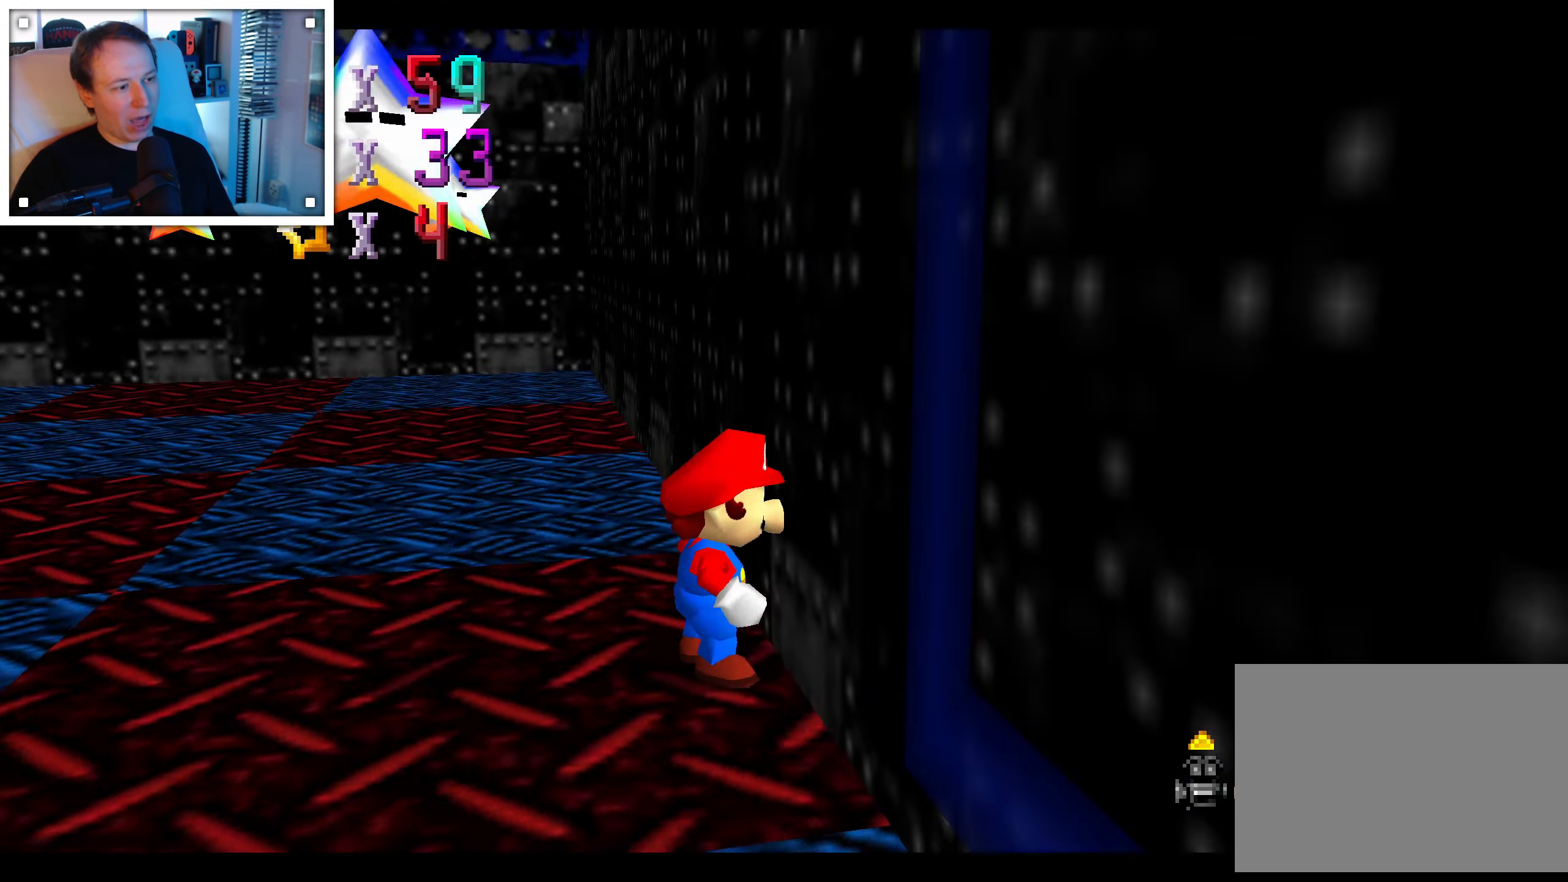
{"dt_ms": 500, "buttons": [], "left_stick": "up-left", "right_stick": "center", "events": [[50, "left_stick", "left"], [100, "left_stick", "up-left"]]}
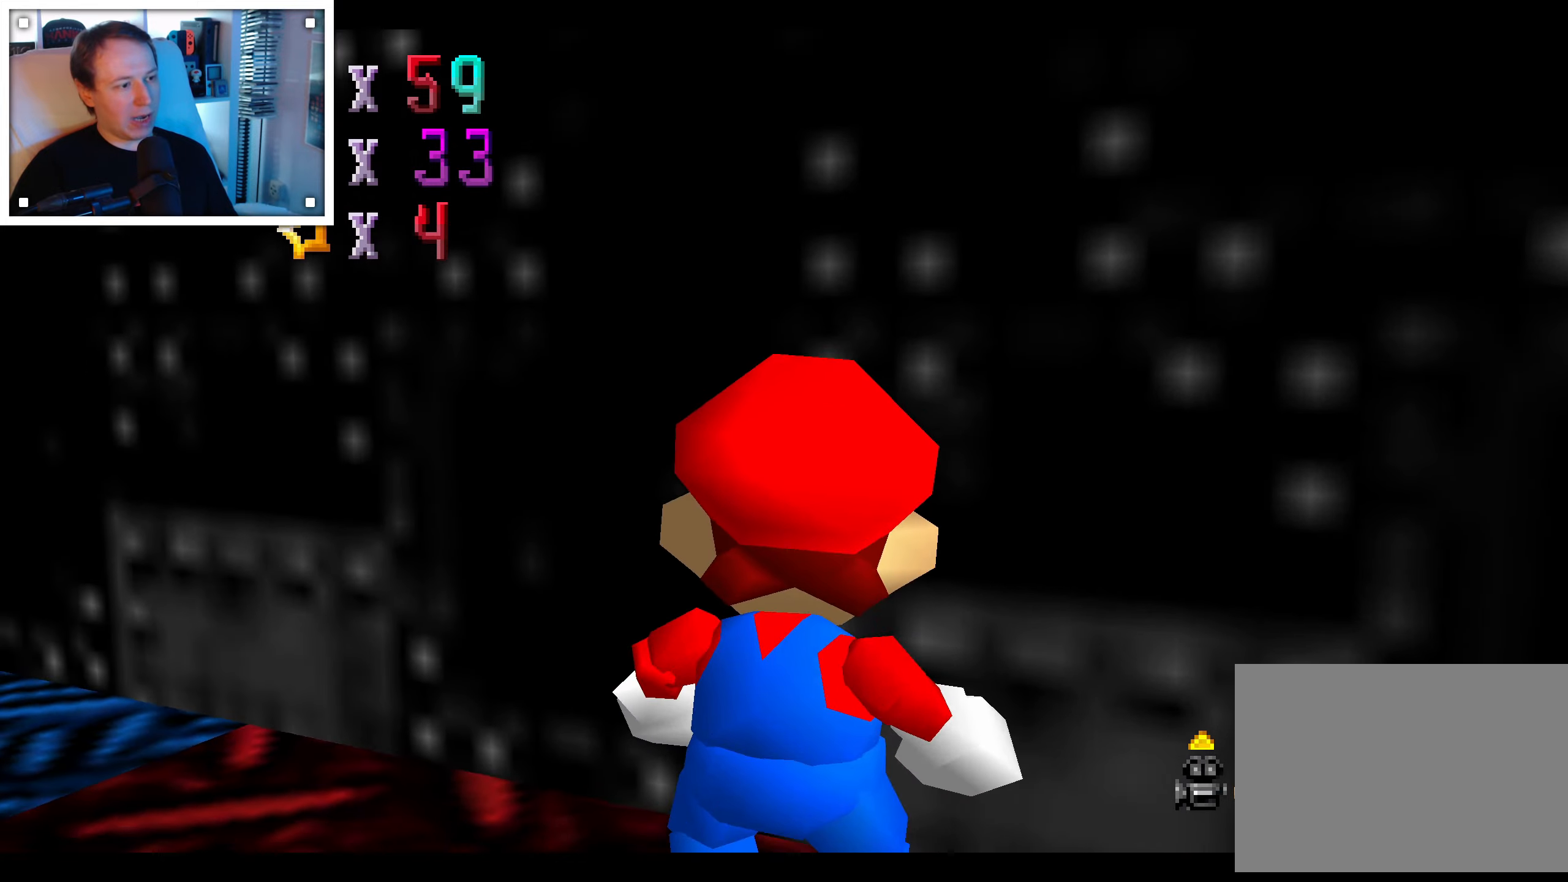
{"dt_ms": 500, "buttons": [], "left_stick": "up-left", "right_stick": "center", "events": []}
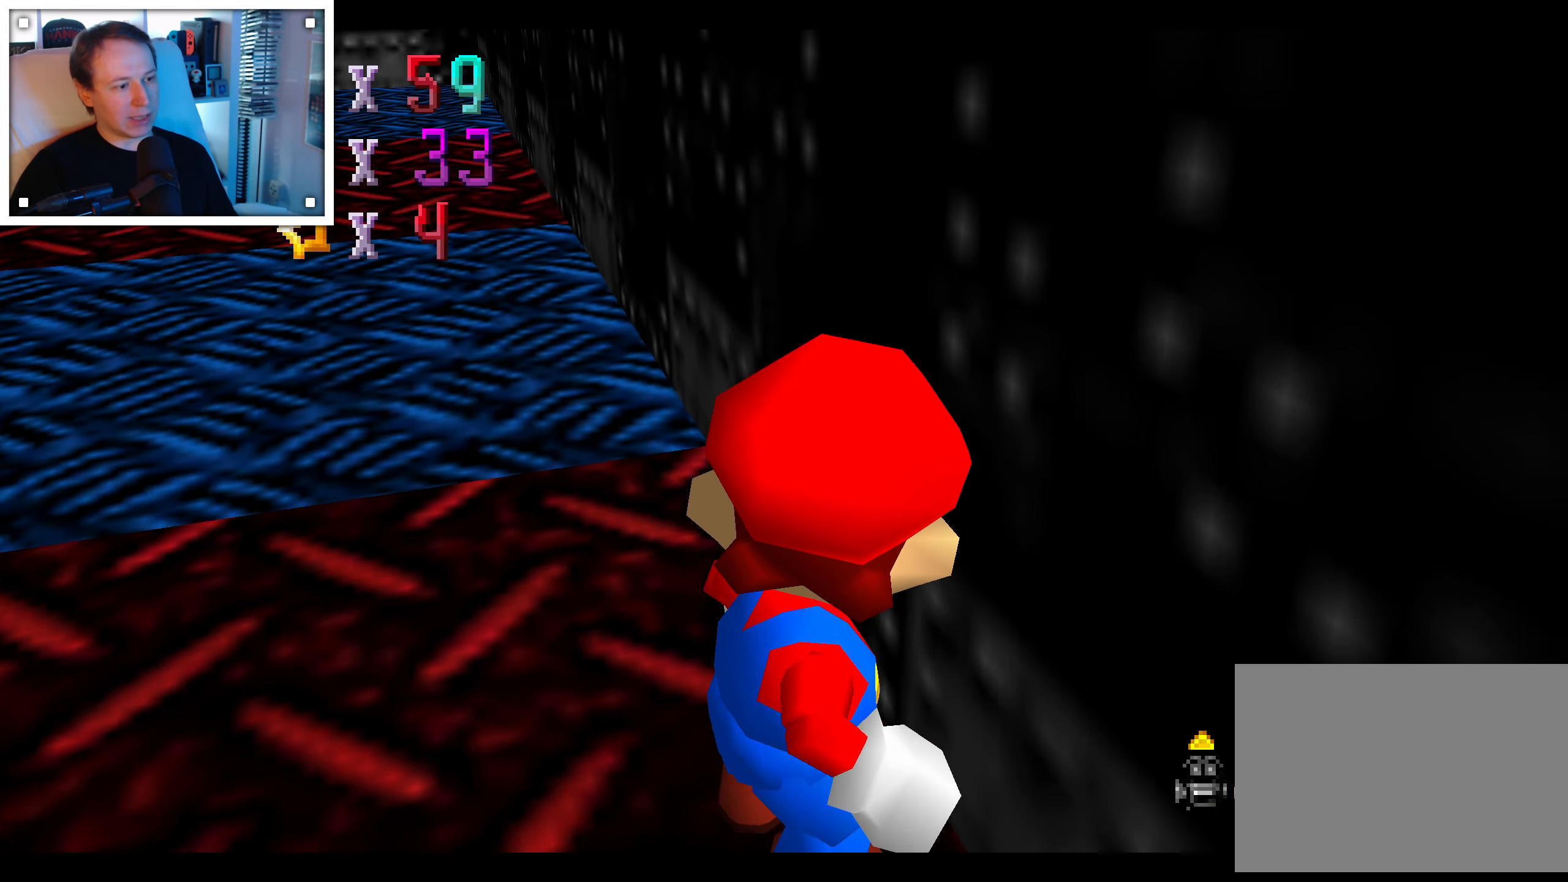
{"dt_ms": 500, "buttons": [], "left_stick": "left", "right_stick": "center", "events": [[117, "left_stick", "left"]]}
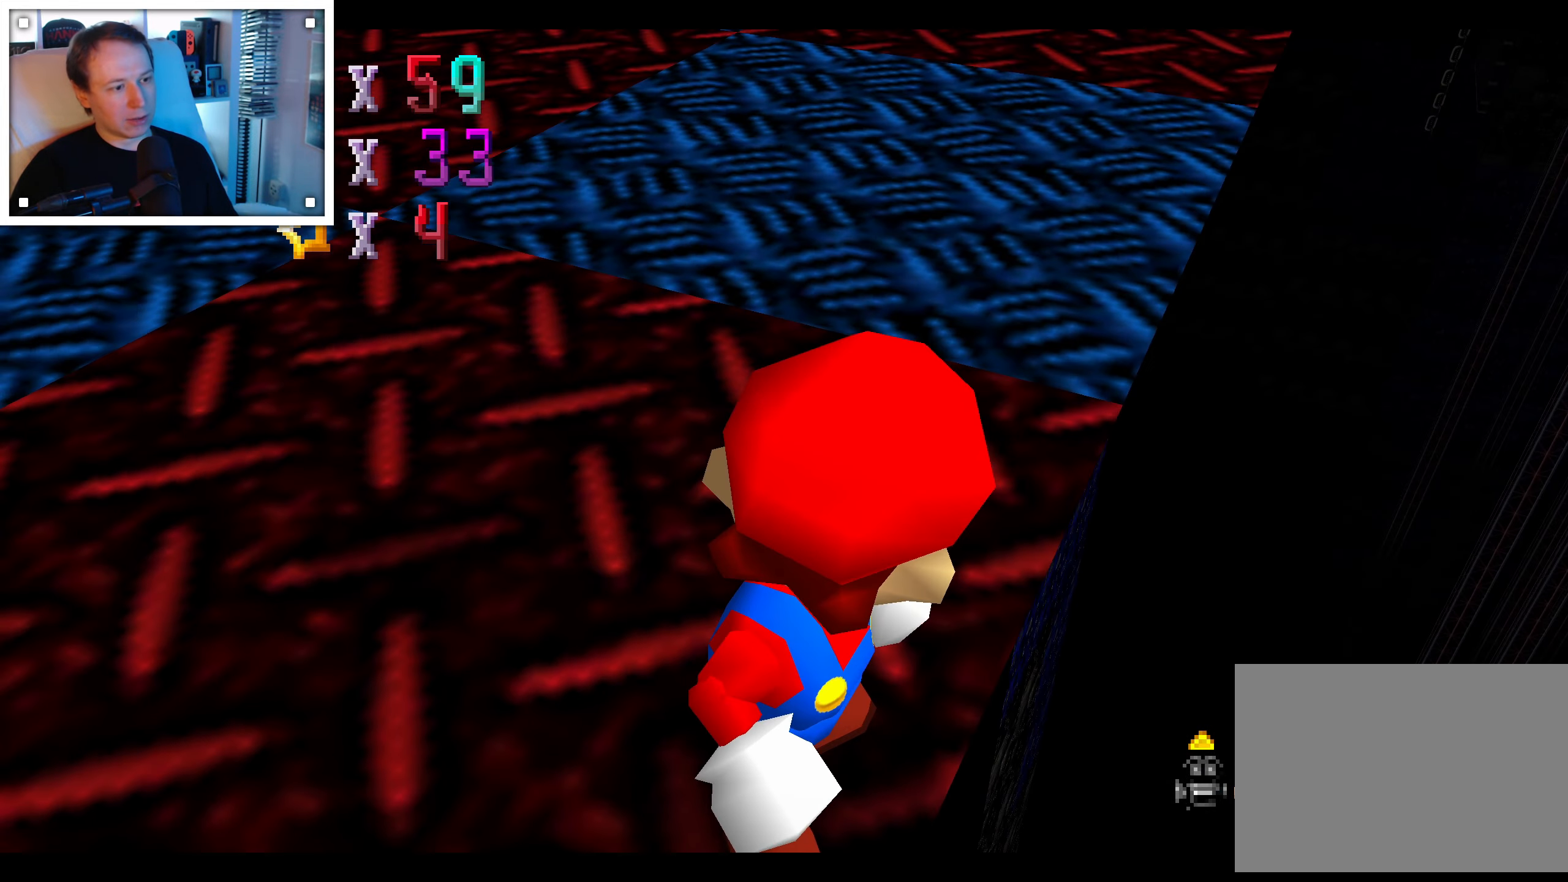
{"dt_ms": 500, "buttons": [], "left_stick": "down", "right_stick": "center", "events": [[33, "left_stick", "down-left"], [283, "left_stick", "center"], [433, "left_stick", "down"]]}
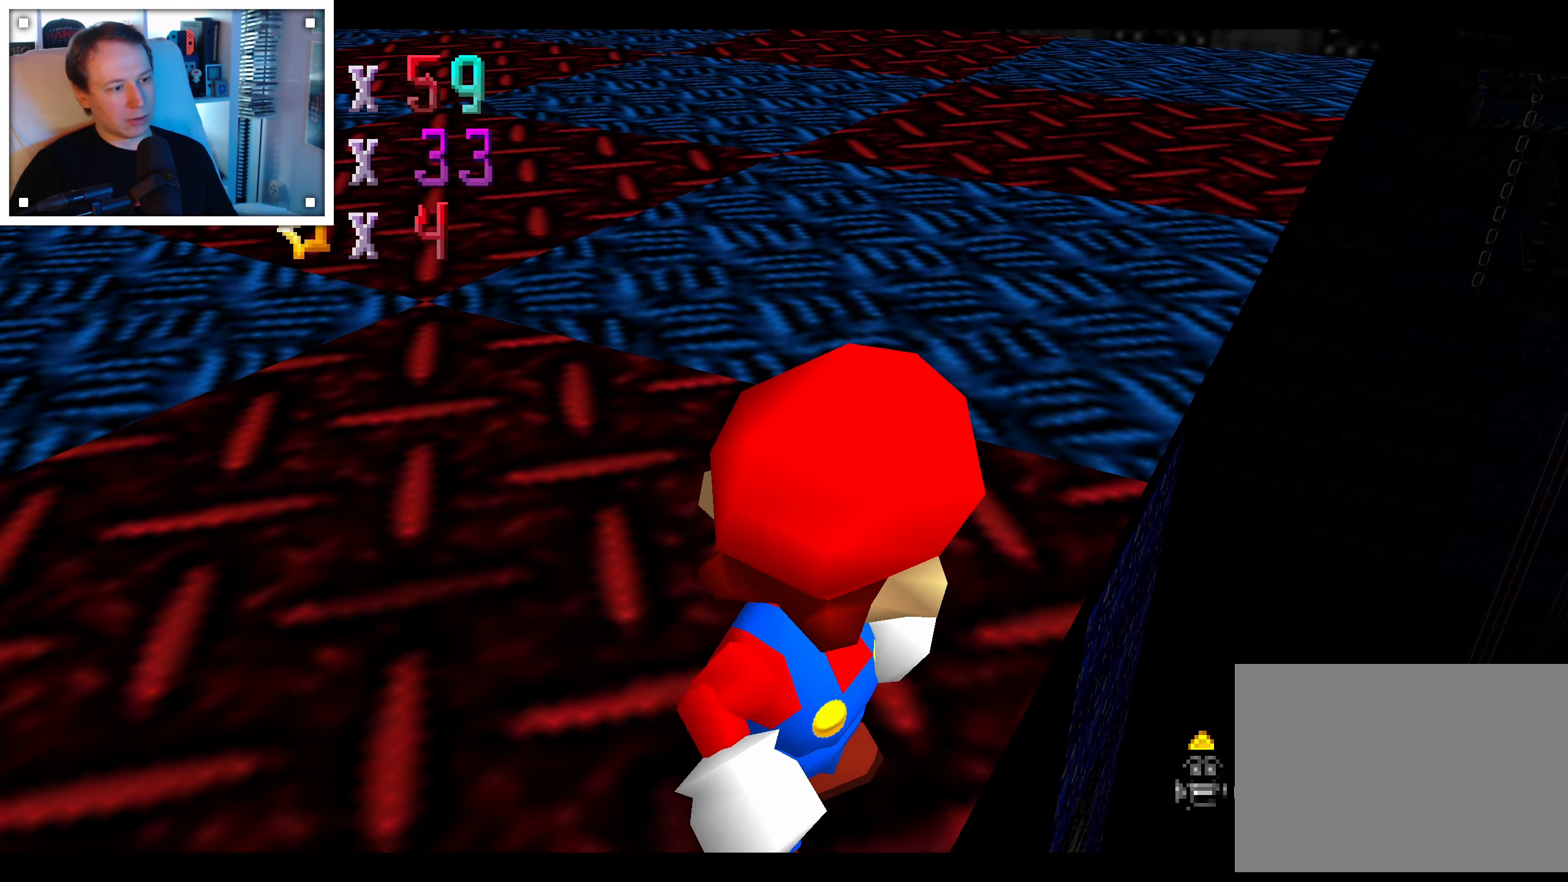
{"dt_ms": 500, "buttons": [], "left_stick": "center", "right_stick": "center", "events": [[33, "left_stick", "down-left"], [183, "left_stick", "center"], [300, "A", "down"], [417, "A", "up"]]}
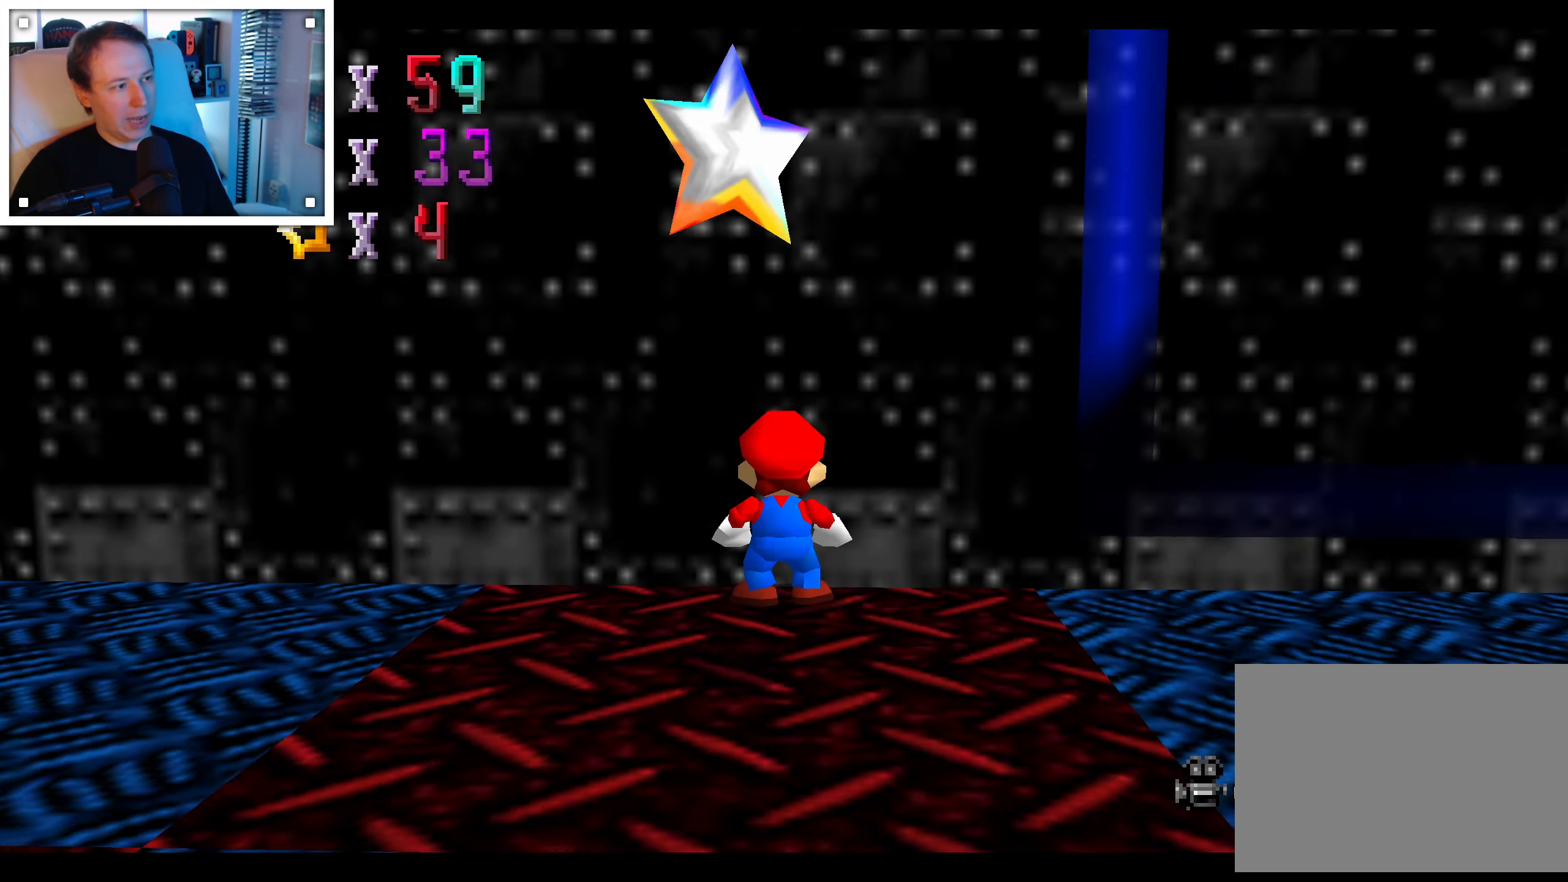
{"dt_ms": 500, "buttons": [], "left_stick": "up-left", "right_stick": "center", "events": [[117, "left_stick", "up-left"], [300, "right_stick", "right"], [450, "right_stick", "center"]]}
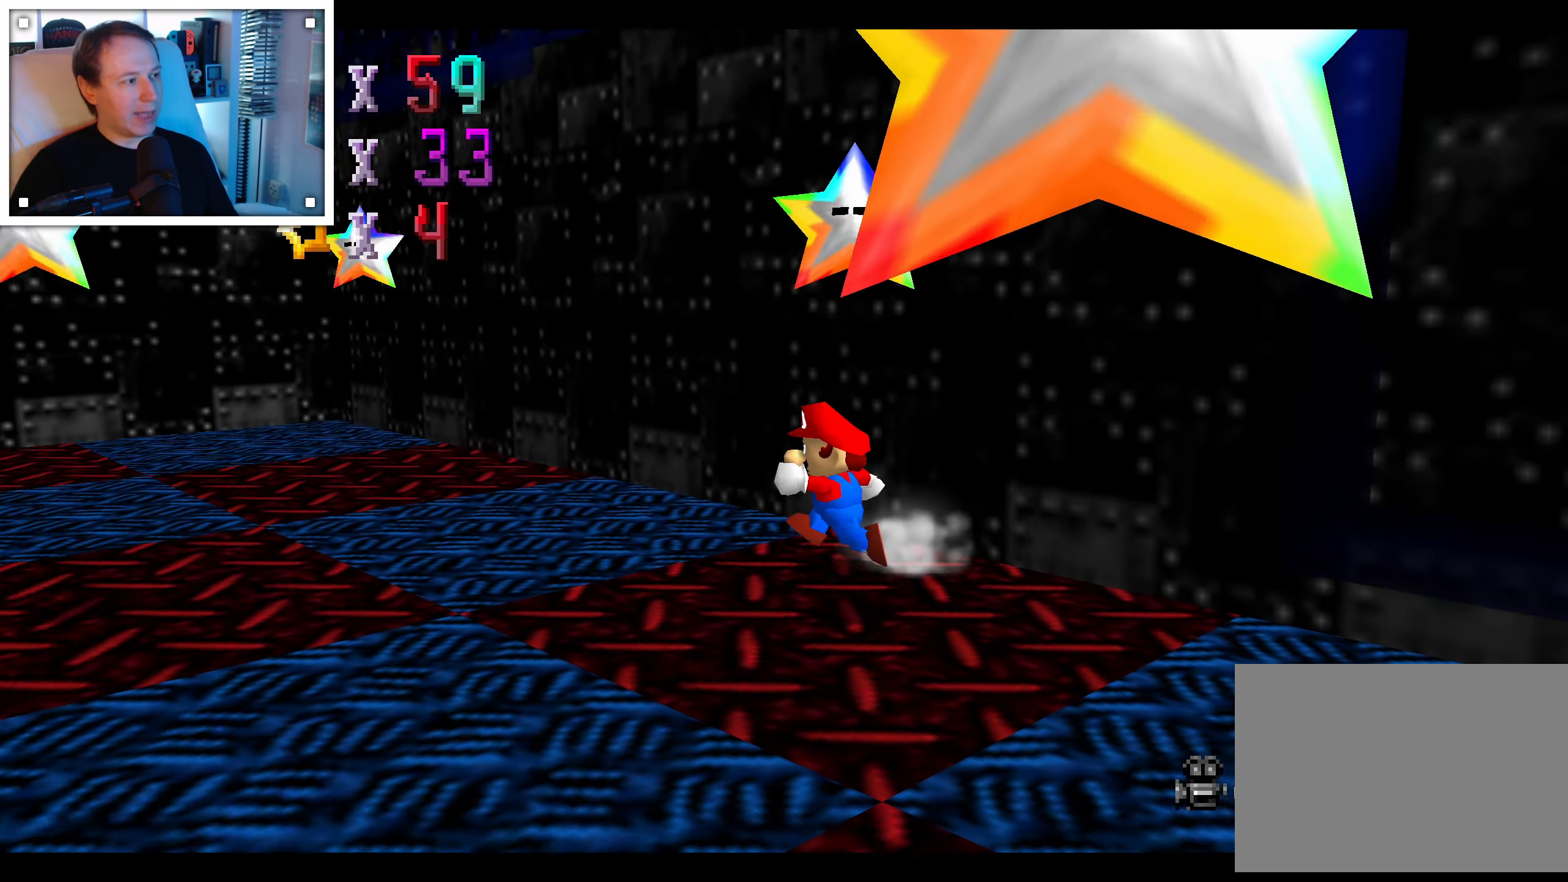
{"dt_ms": 500, "buttons": [], "left_stick": "up-left", "right_stick": "center", "events": [[50, "right_stick", "right"], [183, "right_stick", "center"]]}
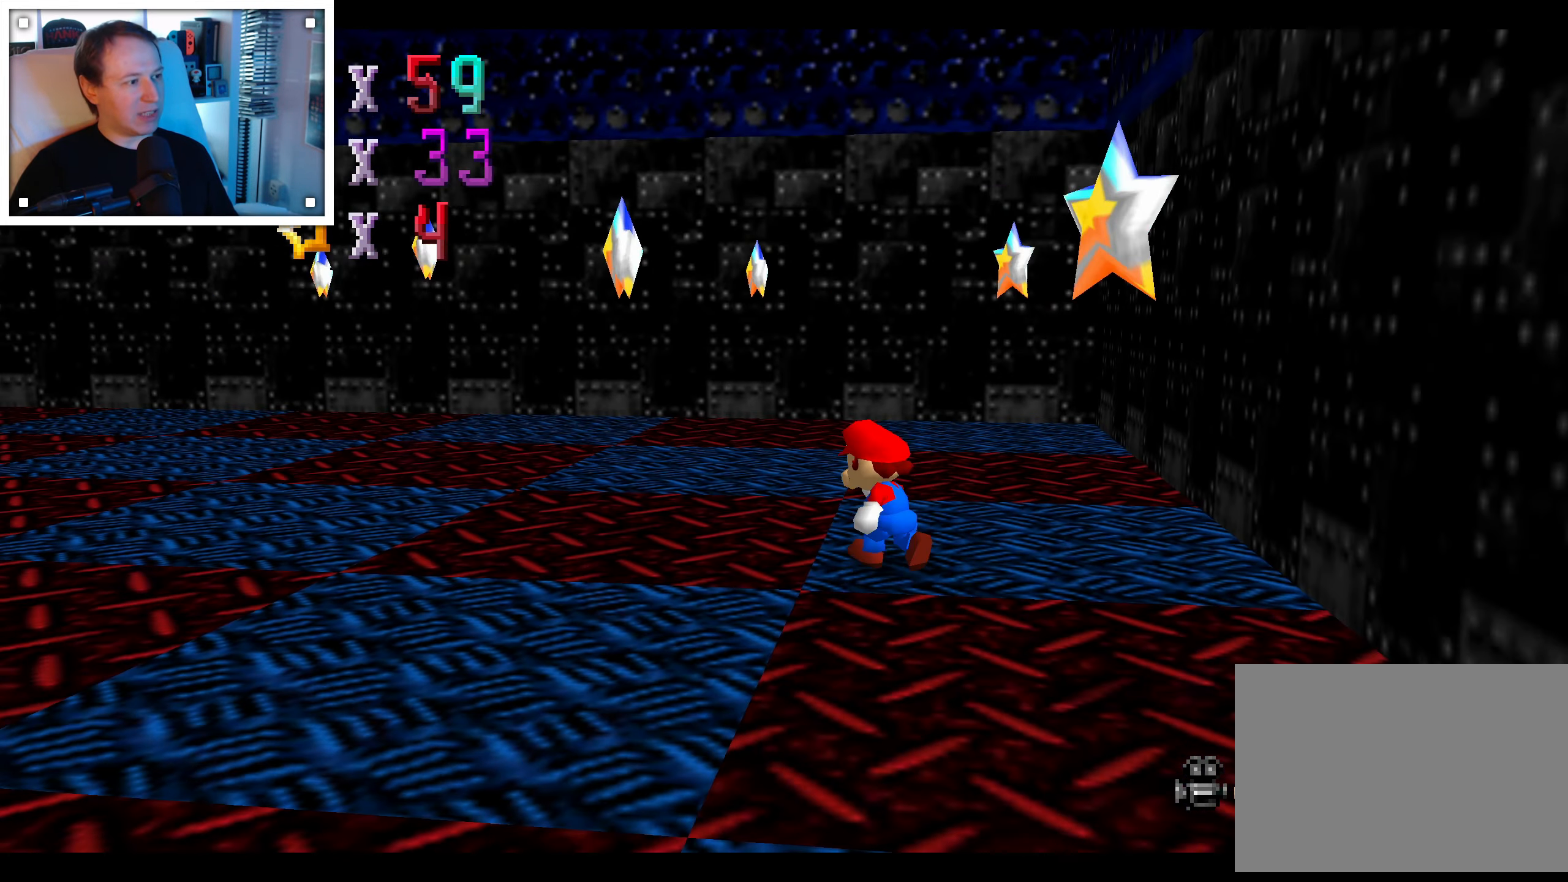
{"dt_ms": 500, "buttons": [], "left_stick": "up-left", "right_stick": "center", "events": []}
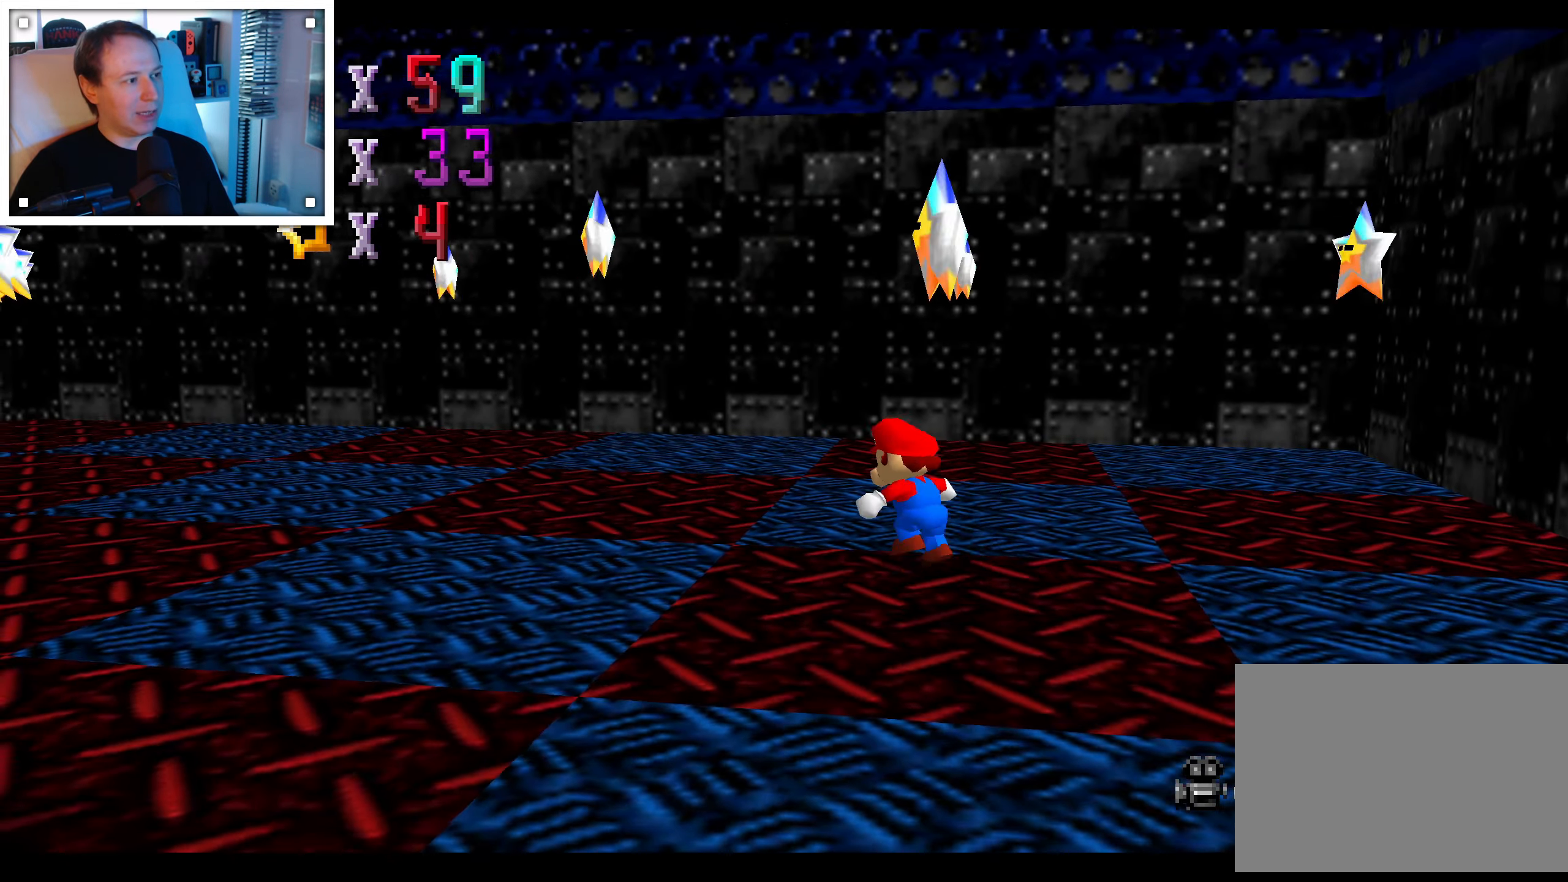
{"dt_ms": 1000, "buttons": [], "left_stick": "down", "right_stick": "center", "events": [[117, "right_stick", "down-left"], [233, "left_stick", "center"], [233, "right_stick", "center"], [350, "right_stick", "down-left"], [467, "right_stick", "center"], [483, "left_stick", "down"]]}
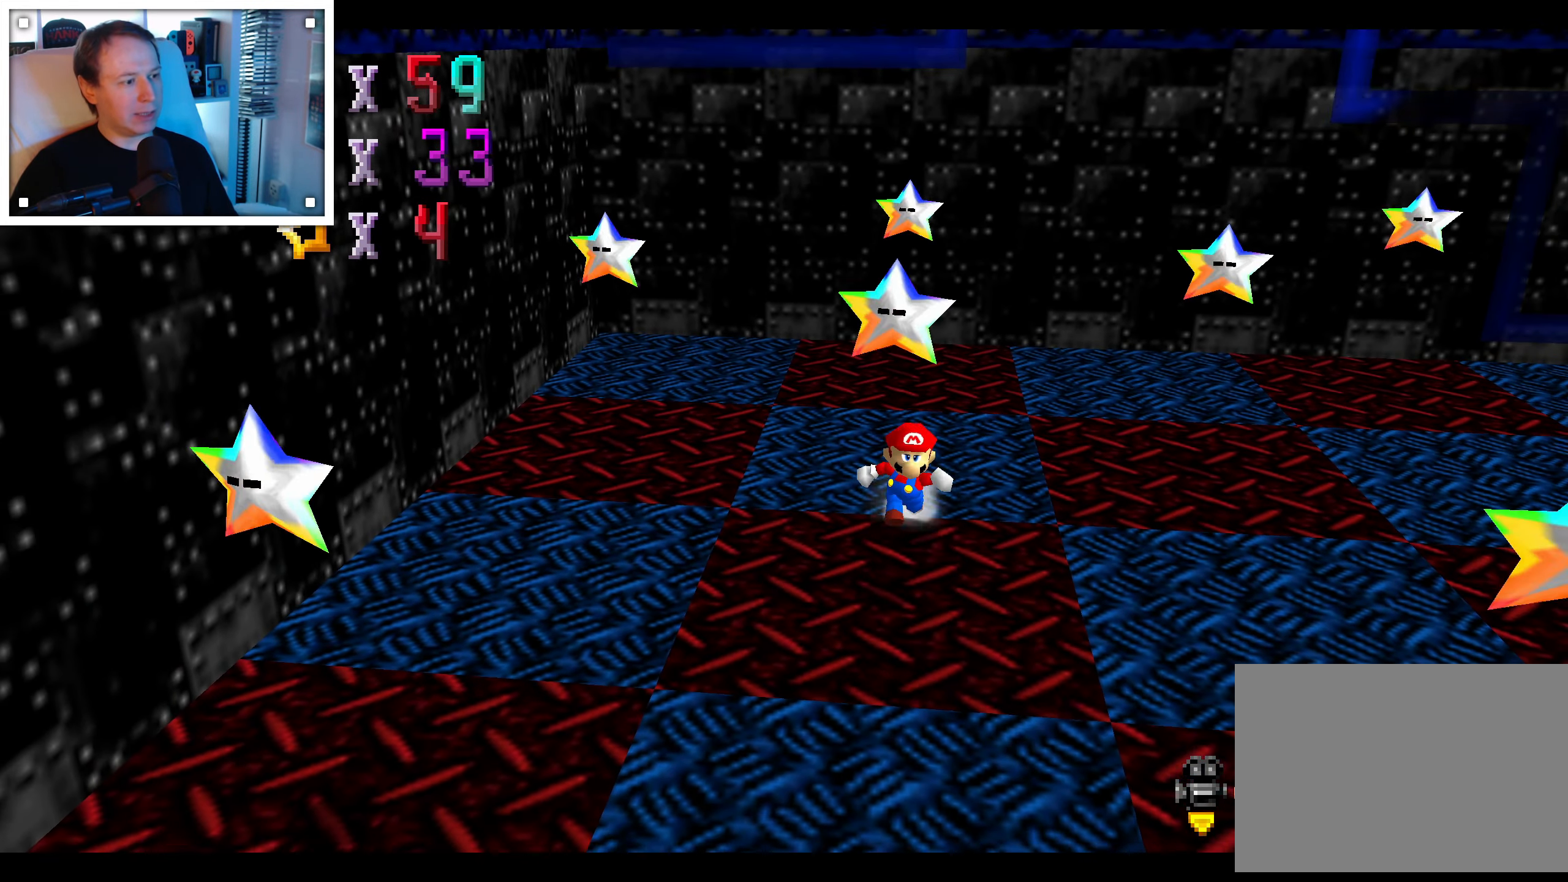
{"dt_ms": 500, "buttons": [], "left_stick": "center", "right_stick": "center", "events": [[150, "left_stick", "center"]]}
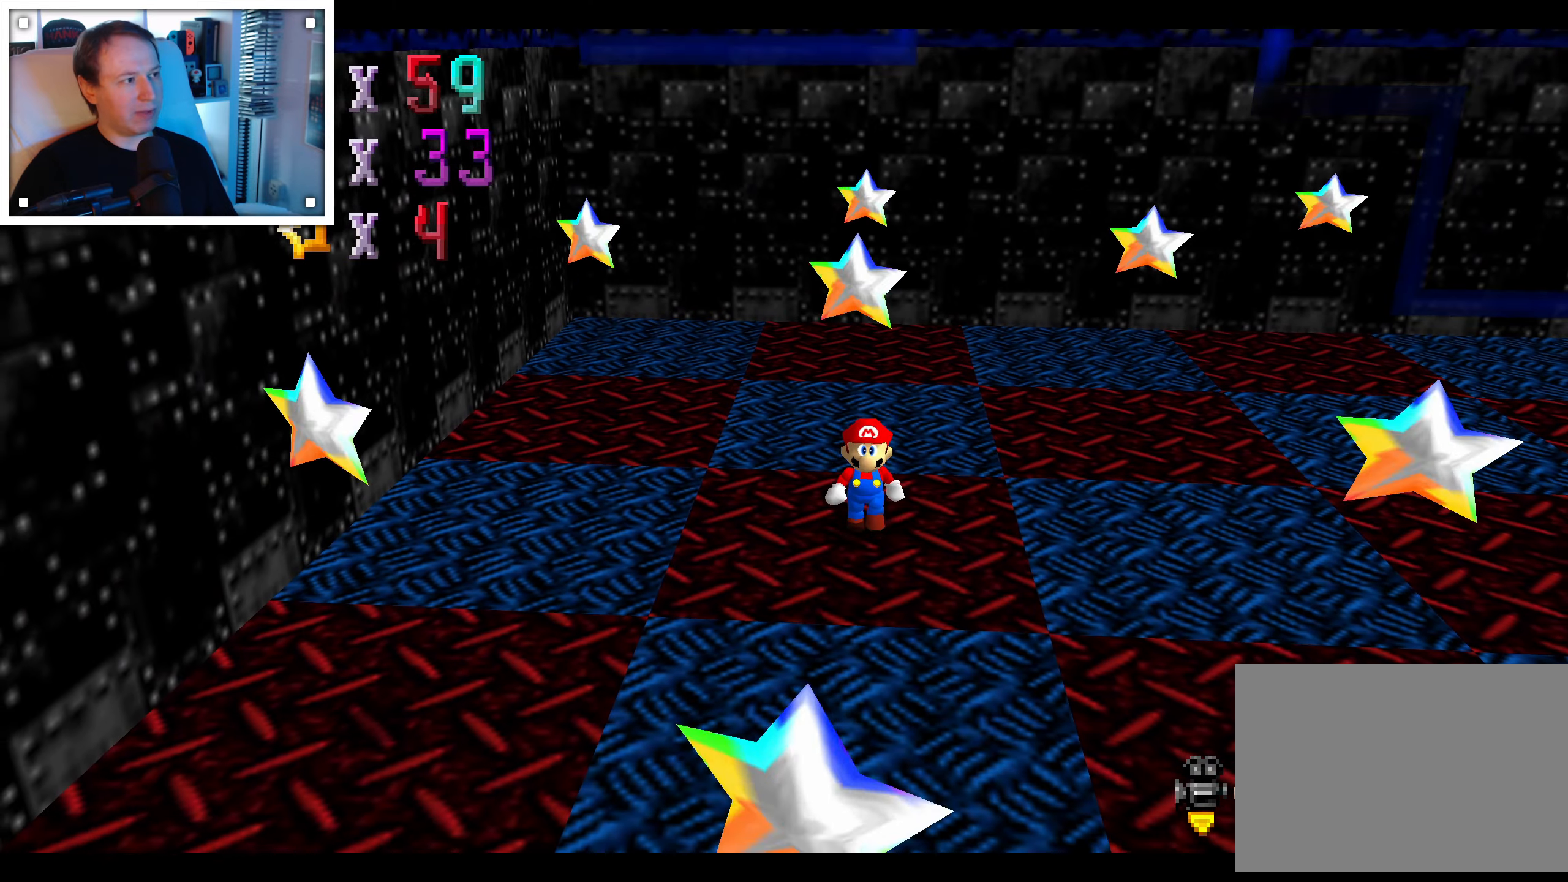
{"dt_ms": 500, "buttons": ["A"], "left_stick": "center", "right_stick": "center", "events": [[234, "left_stick", "down"], [334, "A", "down"], [384, "left_stick", "center"]]}
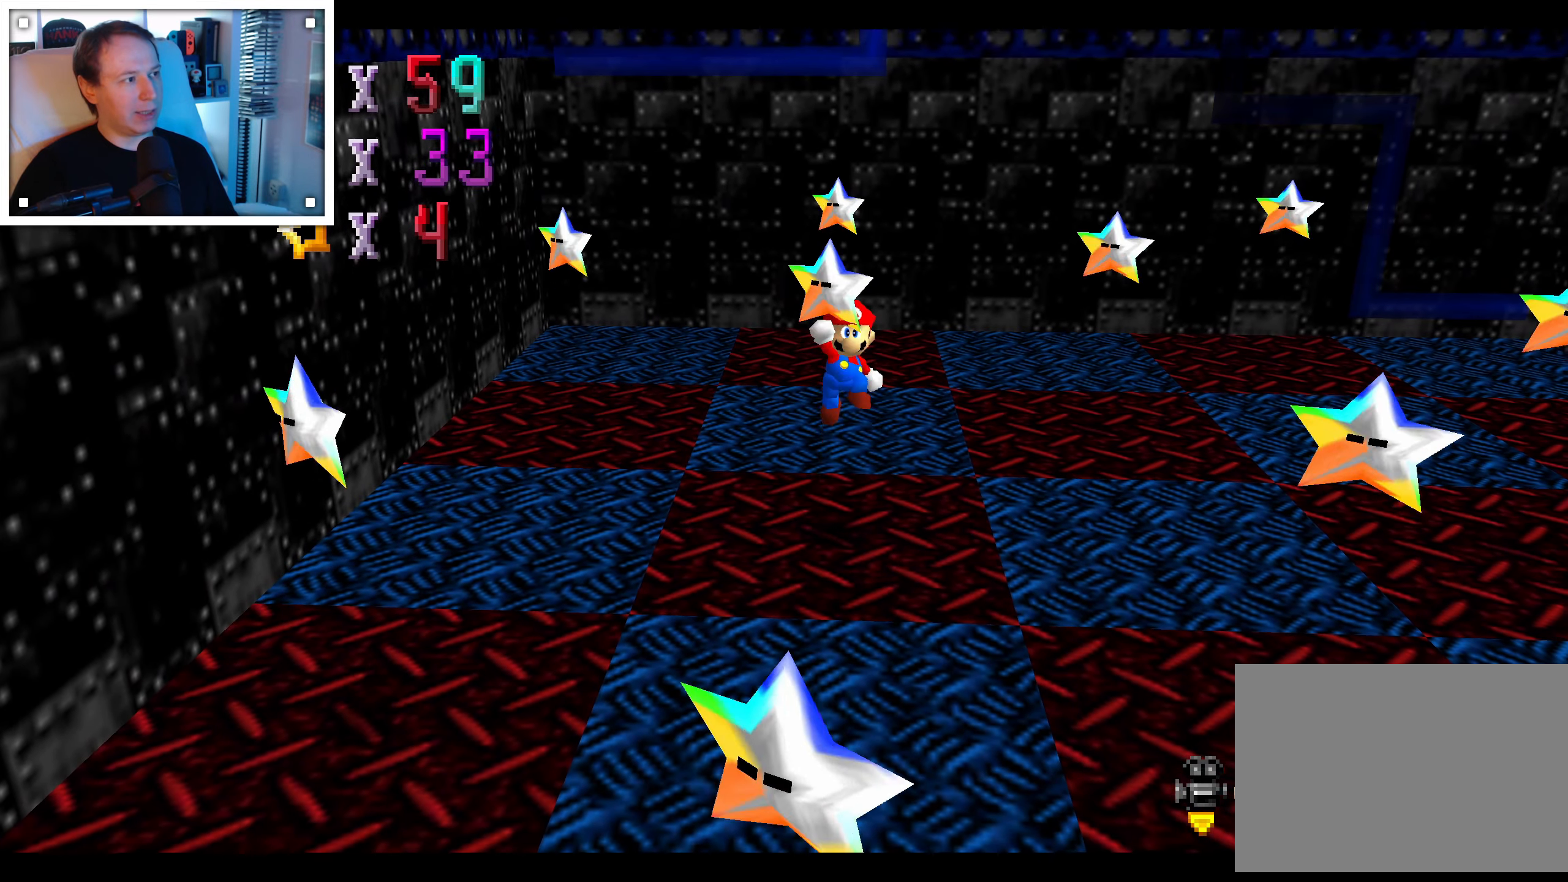
{"dt_ms": 500, "buttons": [], "left_stick": "center", "right_stick": "center", "events": [[34, "left_stick", "left"], [100, "left_stick", "down-left"], [284, "left_stick", "center"], [367, "A", "up"]]}
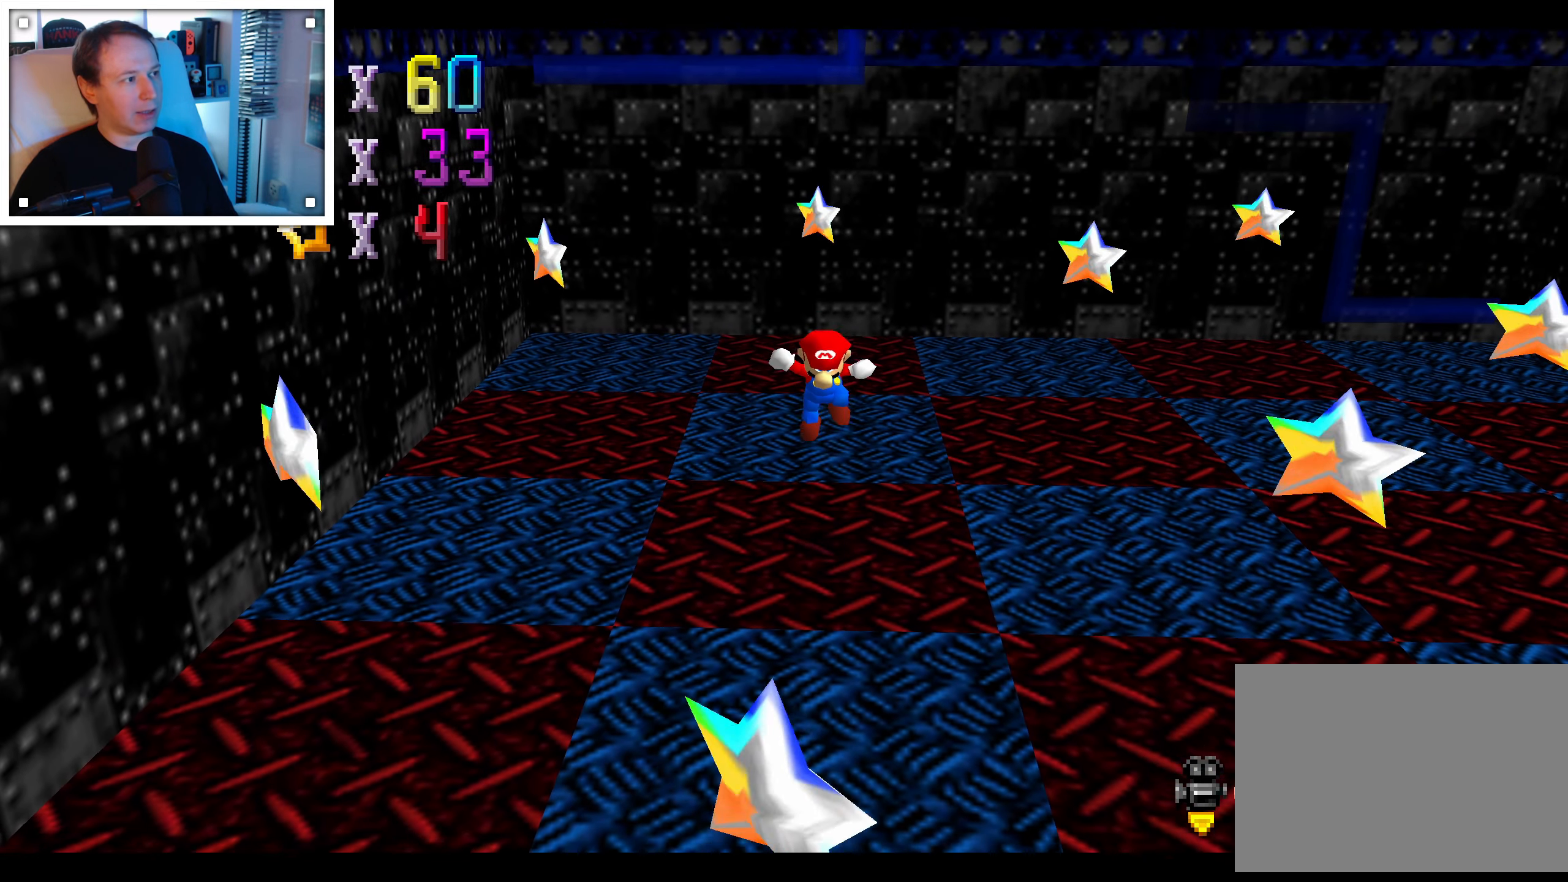
{"dt_ms": 500, "buttons": [], "left_stick": "center", "right_stick": "center", "events": []}
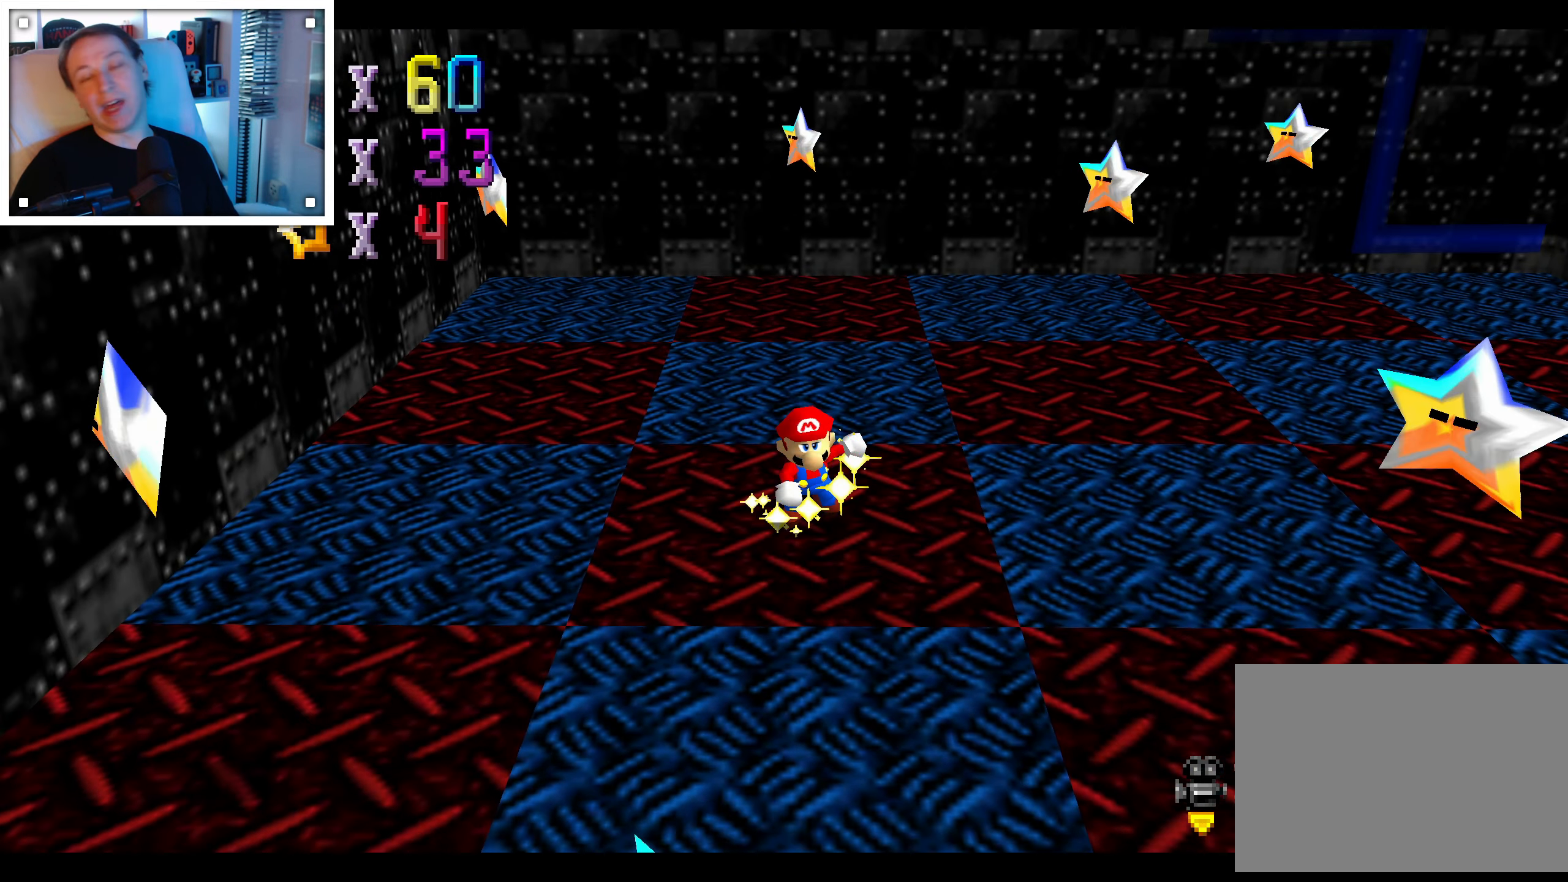
{"dt_ms": 500, "buttons": [], "left_stick": "center", "right_stick": "center", "events": []}
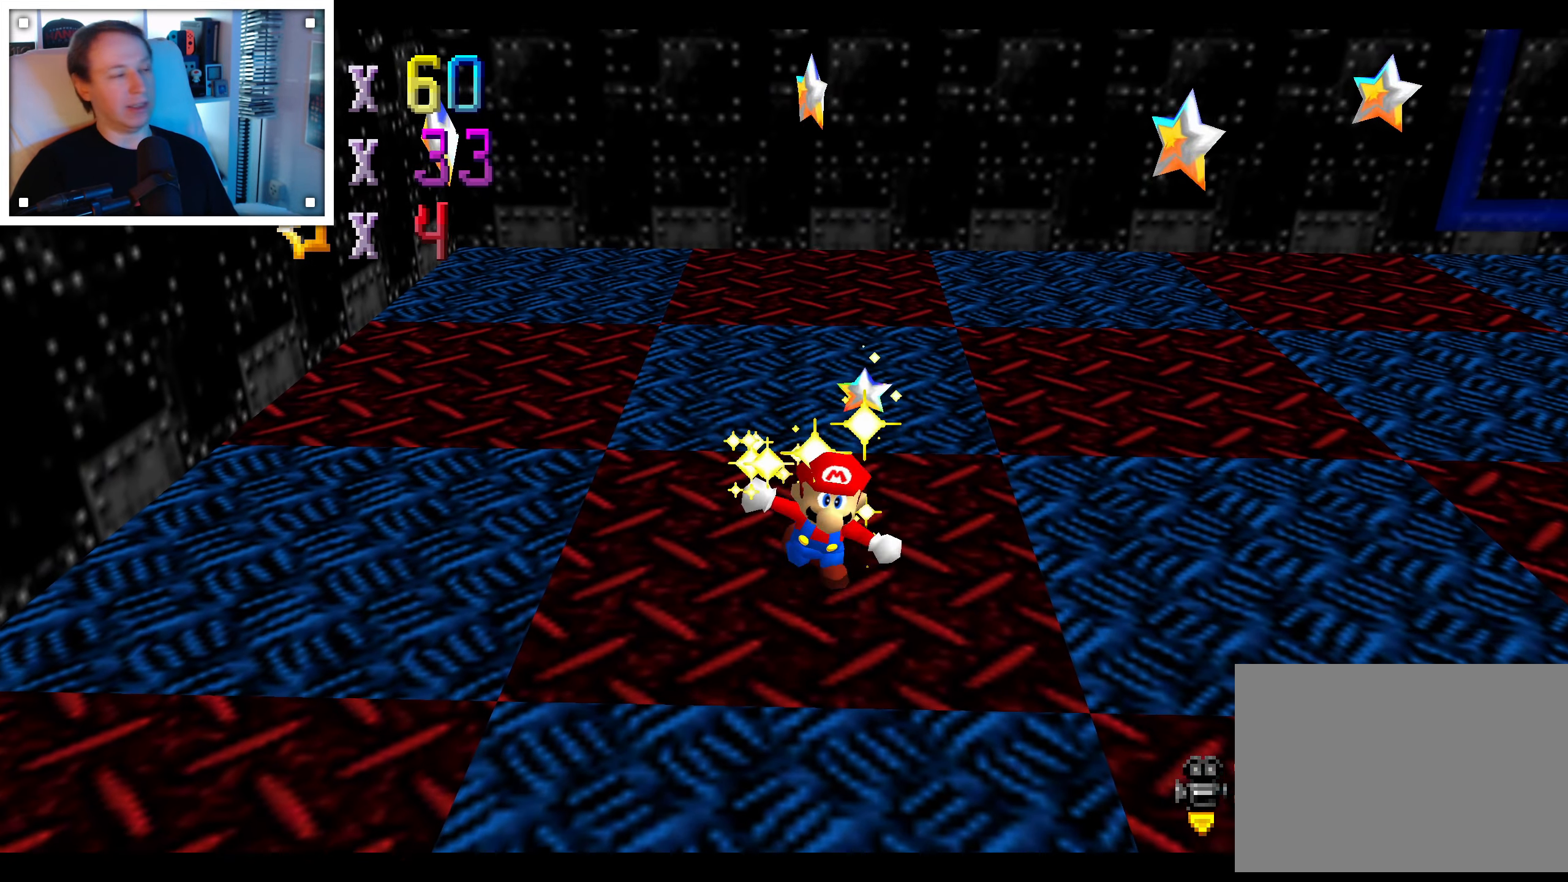
{"dt_ms": 500, "buttons": [], "left_stick": "center", "right_stick": "center", "events": []}
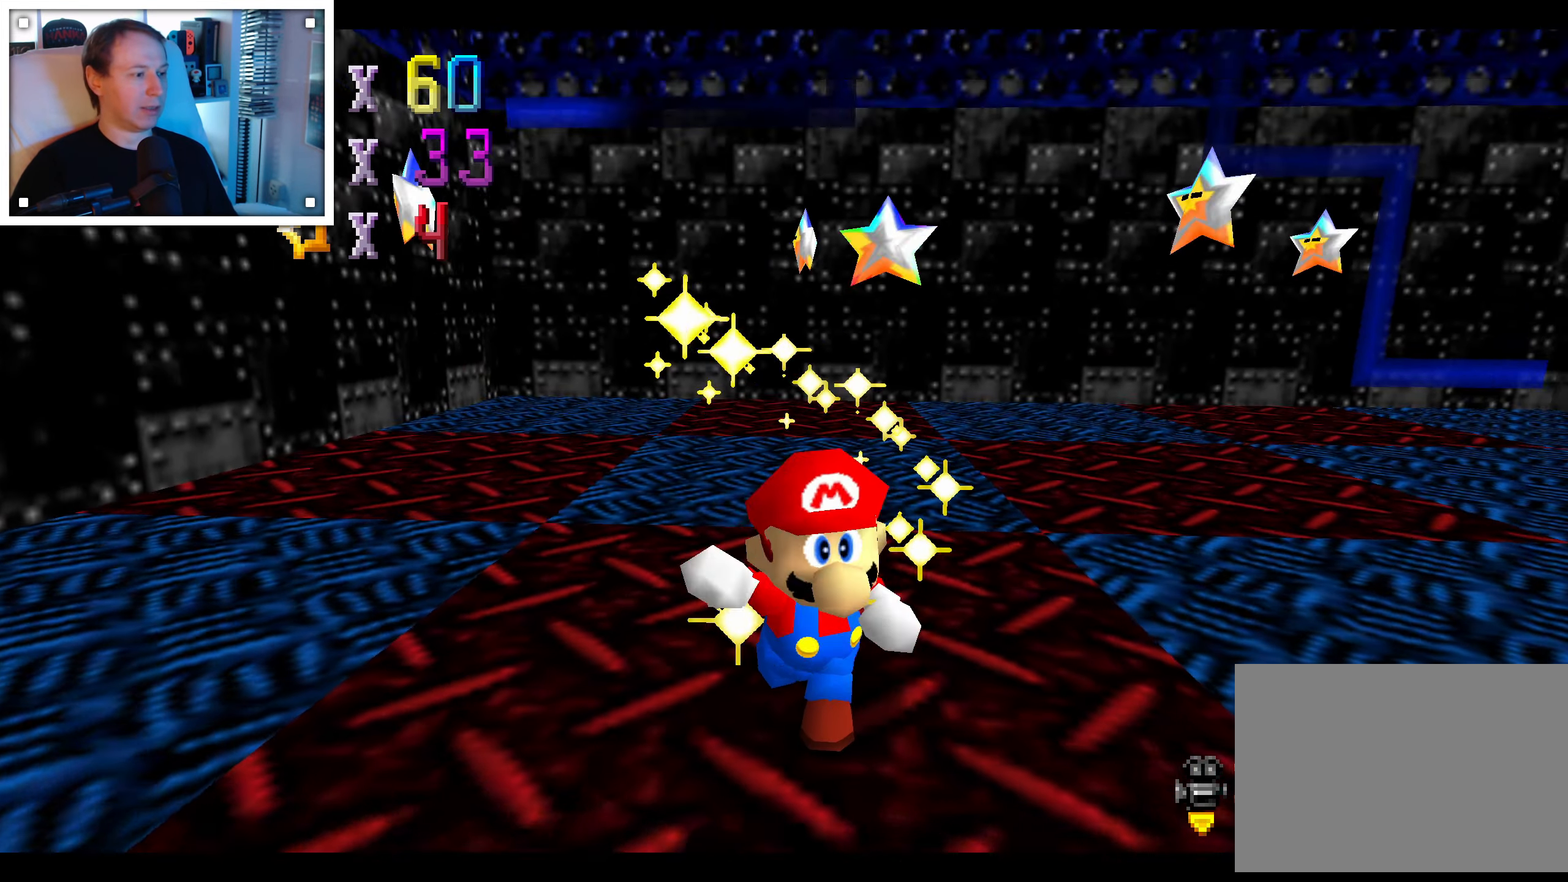
{"dt_ms": 500, "buttons": [], "left_stick": "center", "right_stick": "center", "events": []}
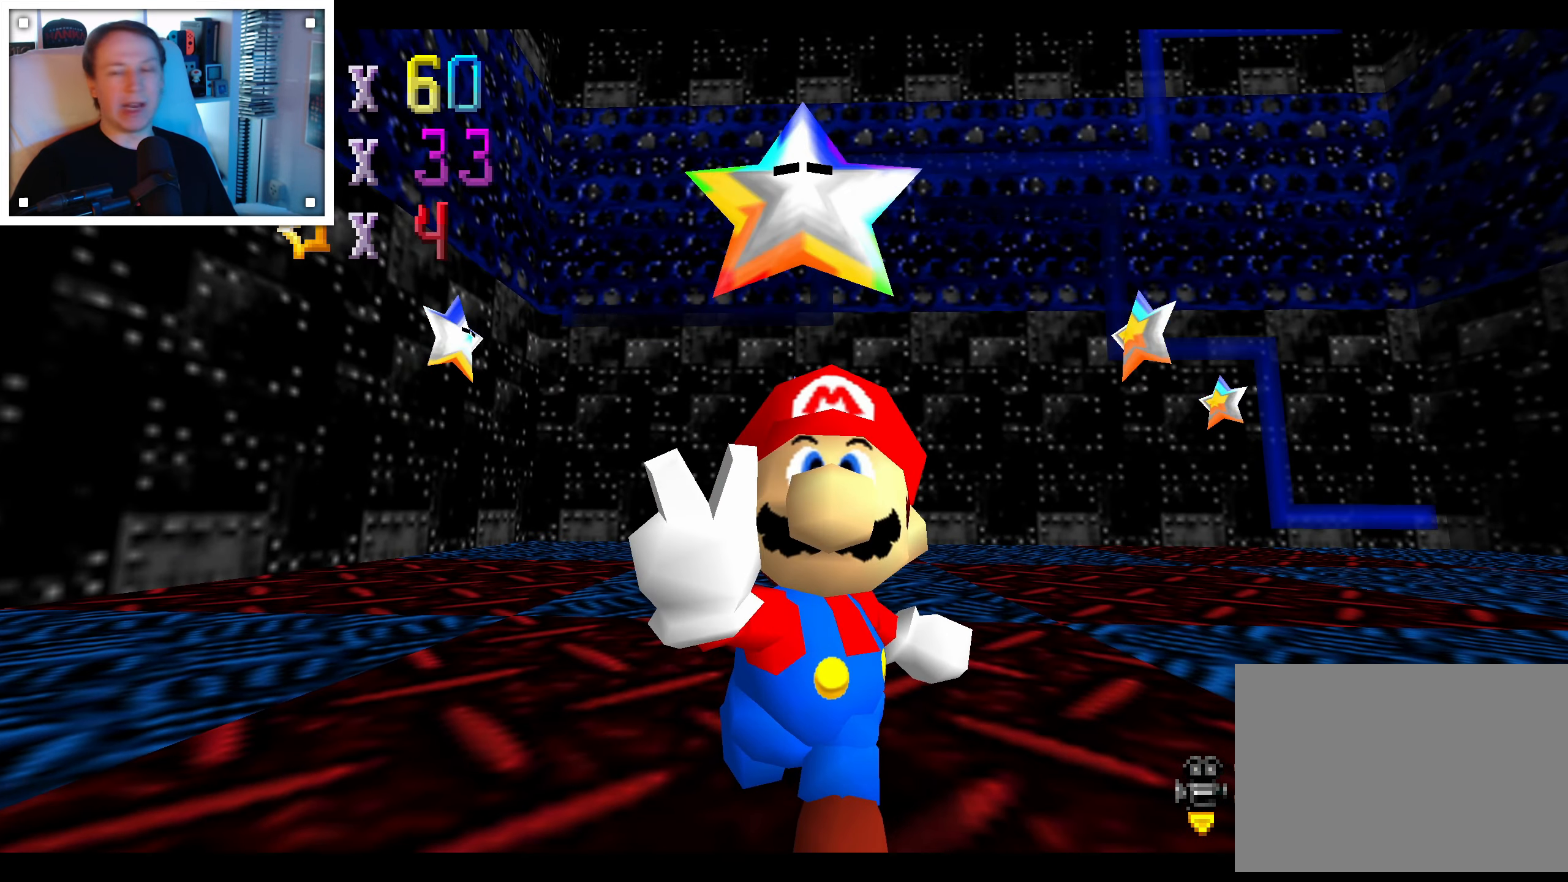
{"dt_ms": 500, "buttons": [], "left_stick": "center", "right_stick": "center", "events": []}
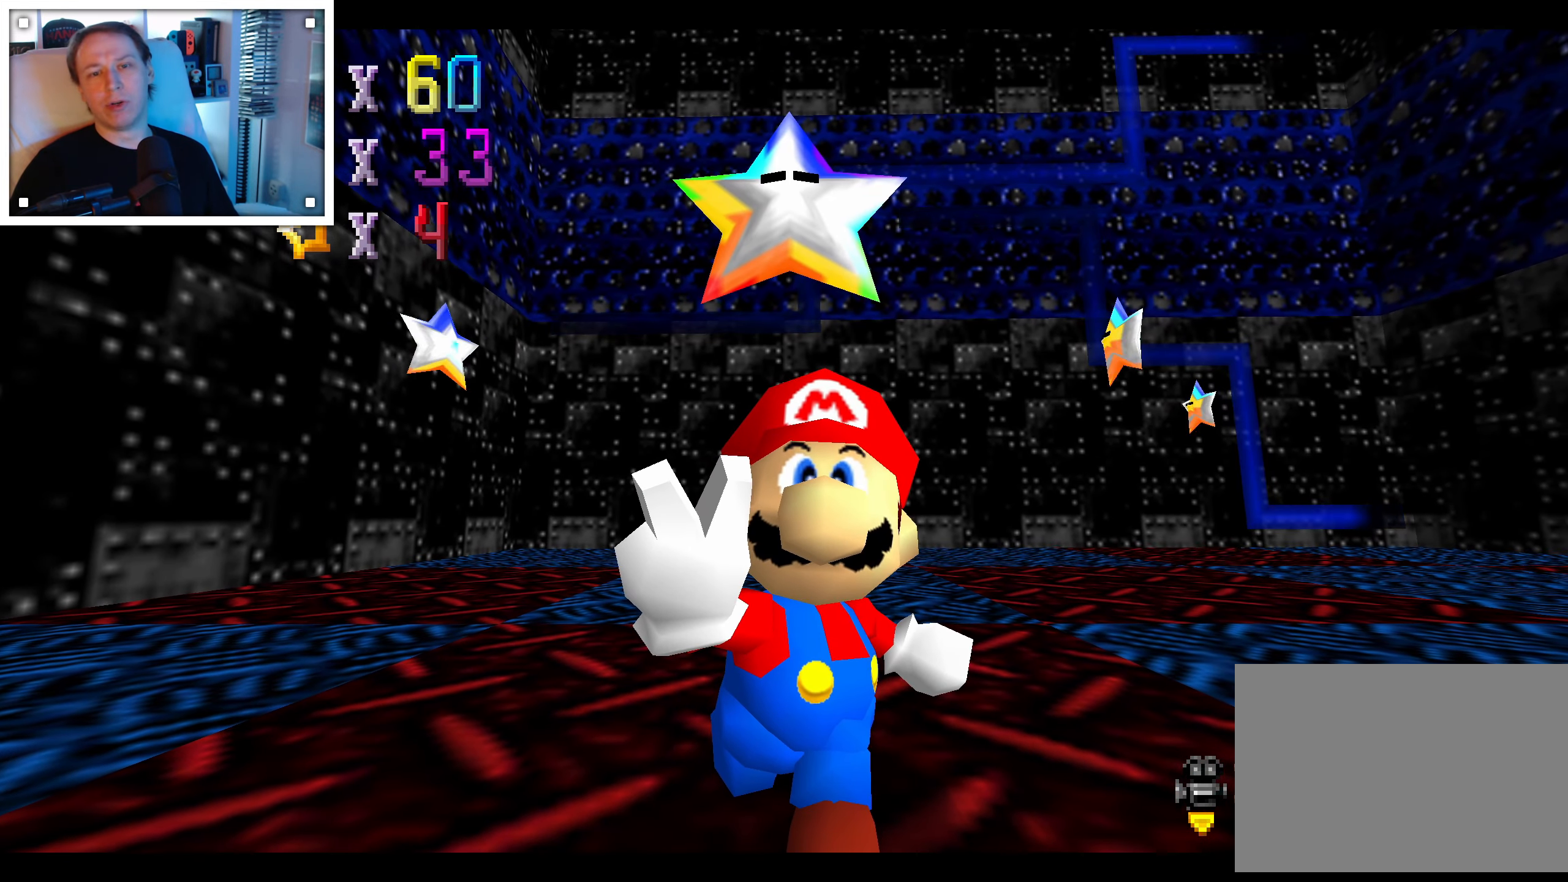
{"dt_ms": 500, "buttons": [], "left_stick": "center", "right_stick": "center"}
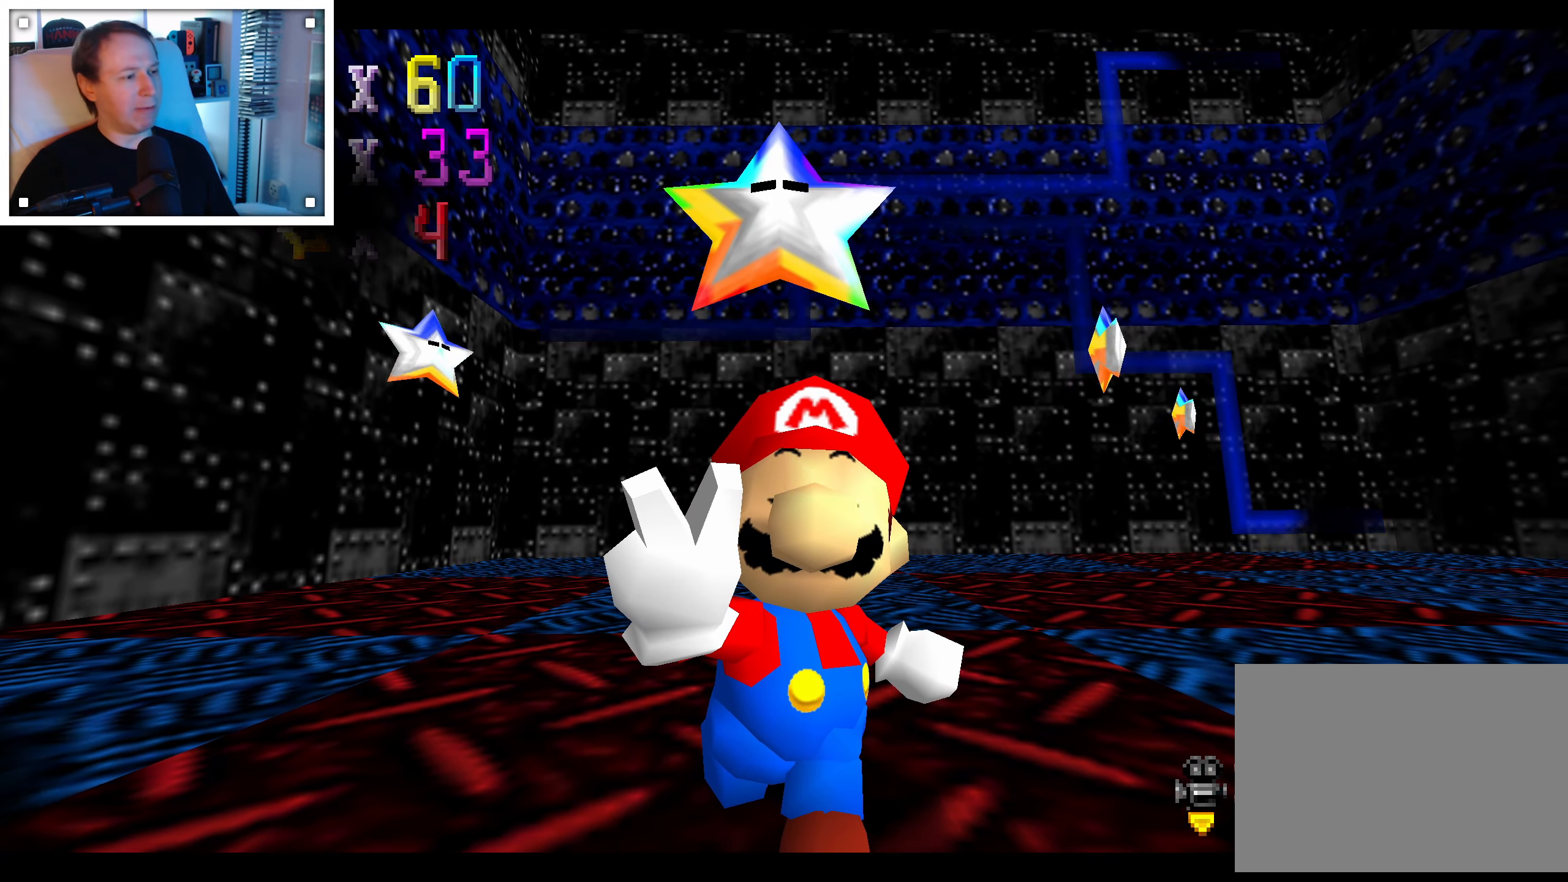
{"dt_ms": 500, "buttons": [], "left_stick": "center", "right_stick": "center", "events": []}
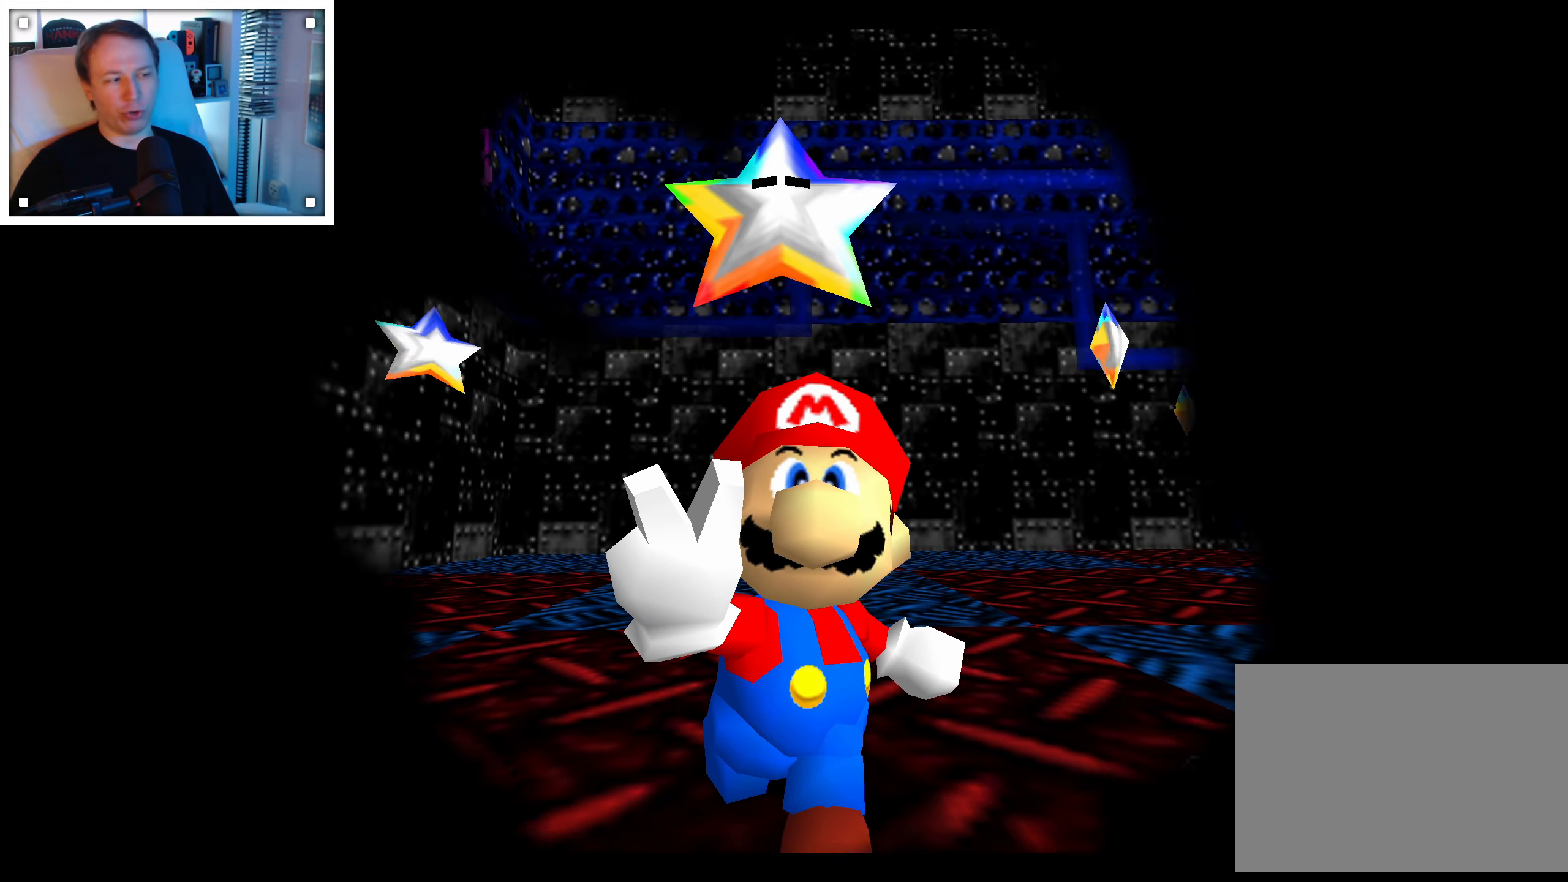
{"dt_ms": 500, "buttons": [], "left_stick": "center", "right_stick": "center", "events": []}